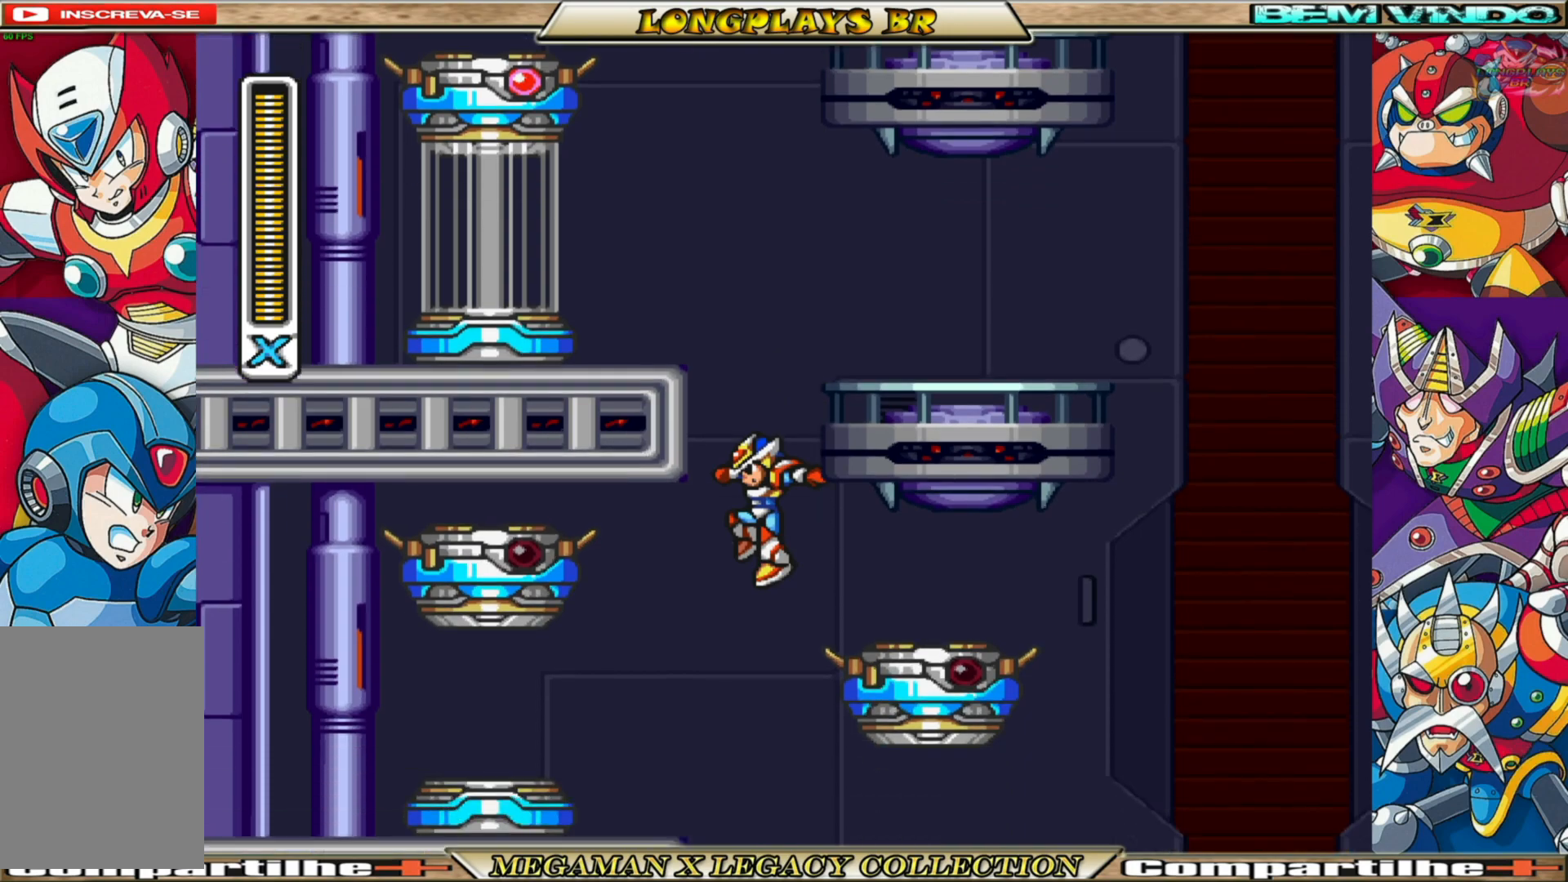
Gameplay with a controller (Xbox layout); each line is a JSON object with the inputs held at the frame after it. "events" lists button and stick changes between this image and that frame as [ms after this image, input, new state], when the widget could be followed in between. Not read: L3 R3.
{"buttons": ["A"], "left_stick": "center", "right_stick": "center", "events": [[467, "A", "down"]]}
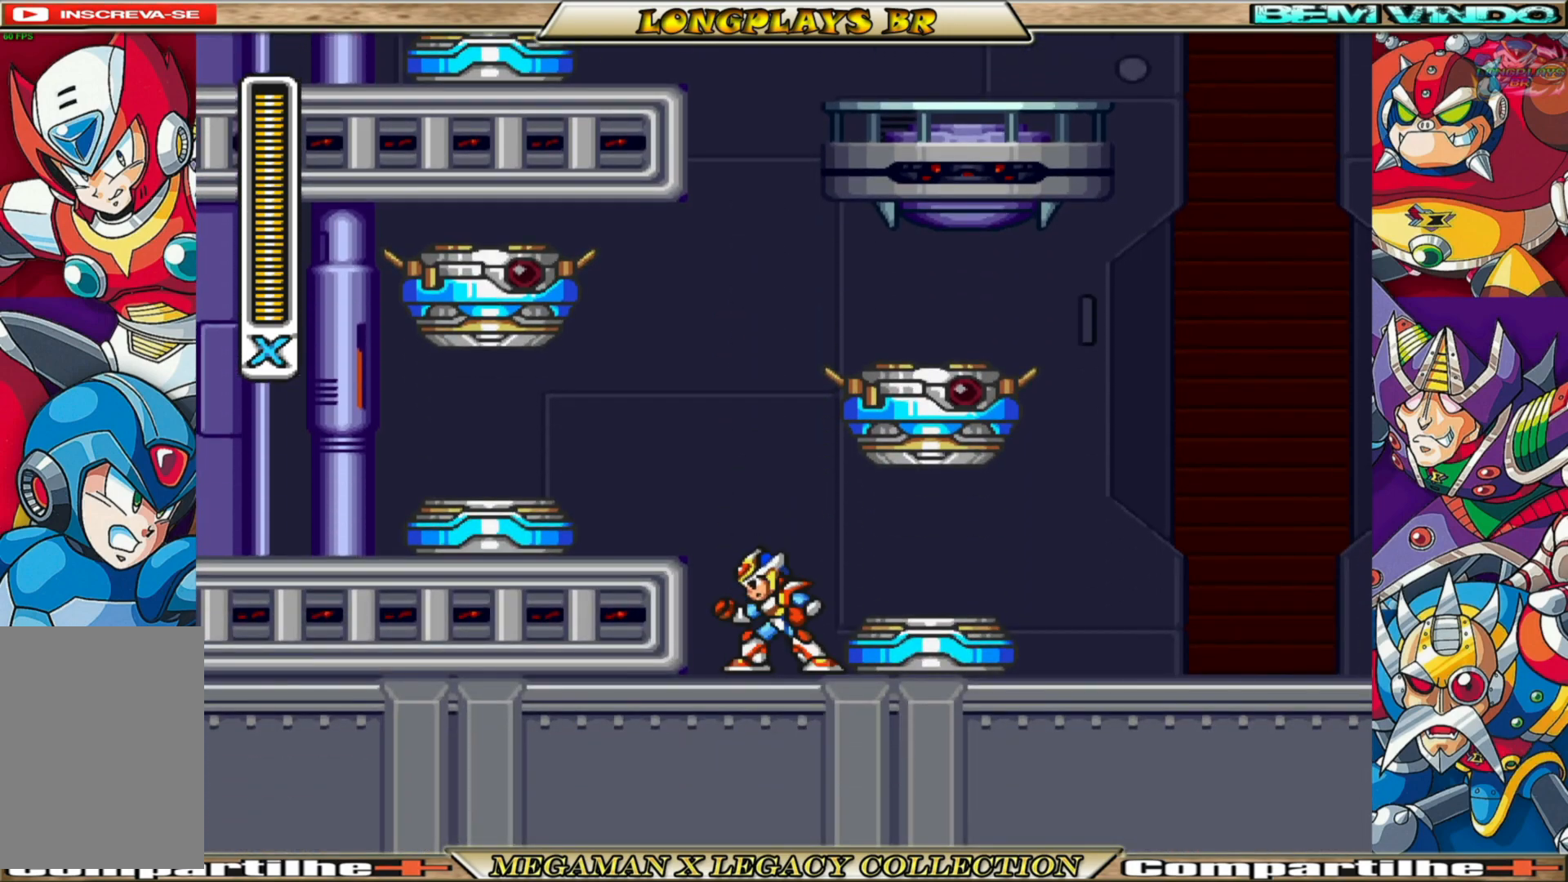
{"buttons": ["A", "DPAD_RIGHT"], "left_stick": "center", "right_stick": "center", "events": [[283, "DPAD_RIGHT", "down"], [367, "A", "up"], [450, "A", "down"]]}
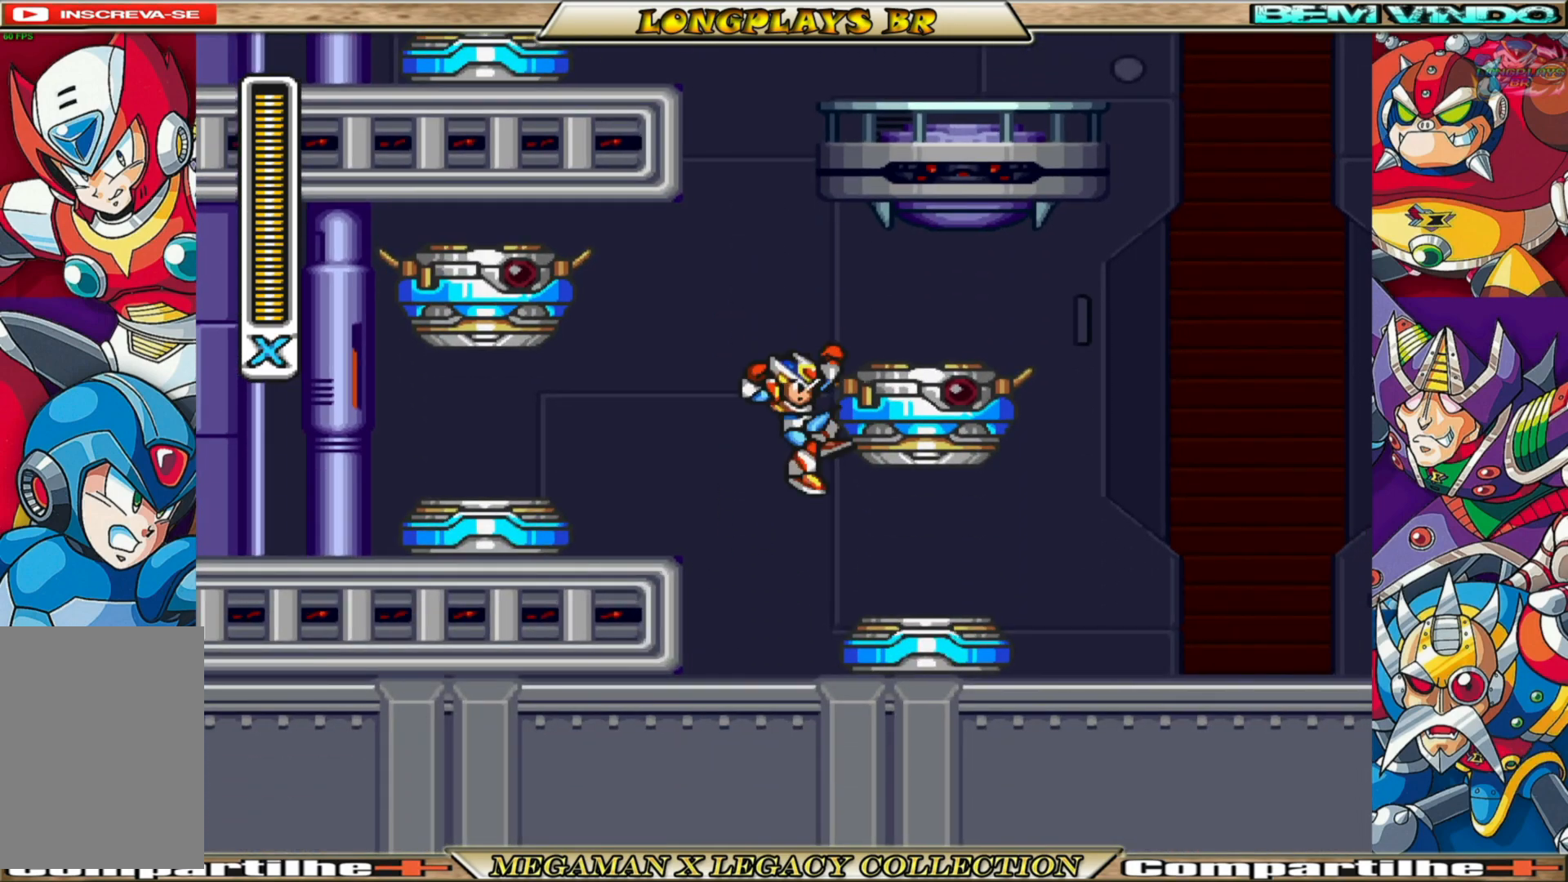
{"buttons": ["DPAD_LEFT"], "left_stick": "center", "right_stick": "center", "events": [[83, "DPAD_RIGHT", "up"], [350, "DPAD_LEFT", "down"], [483, "A", "up"]]}
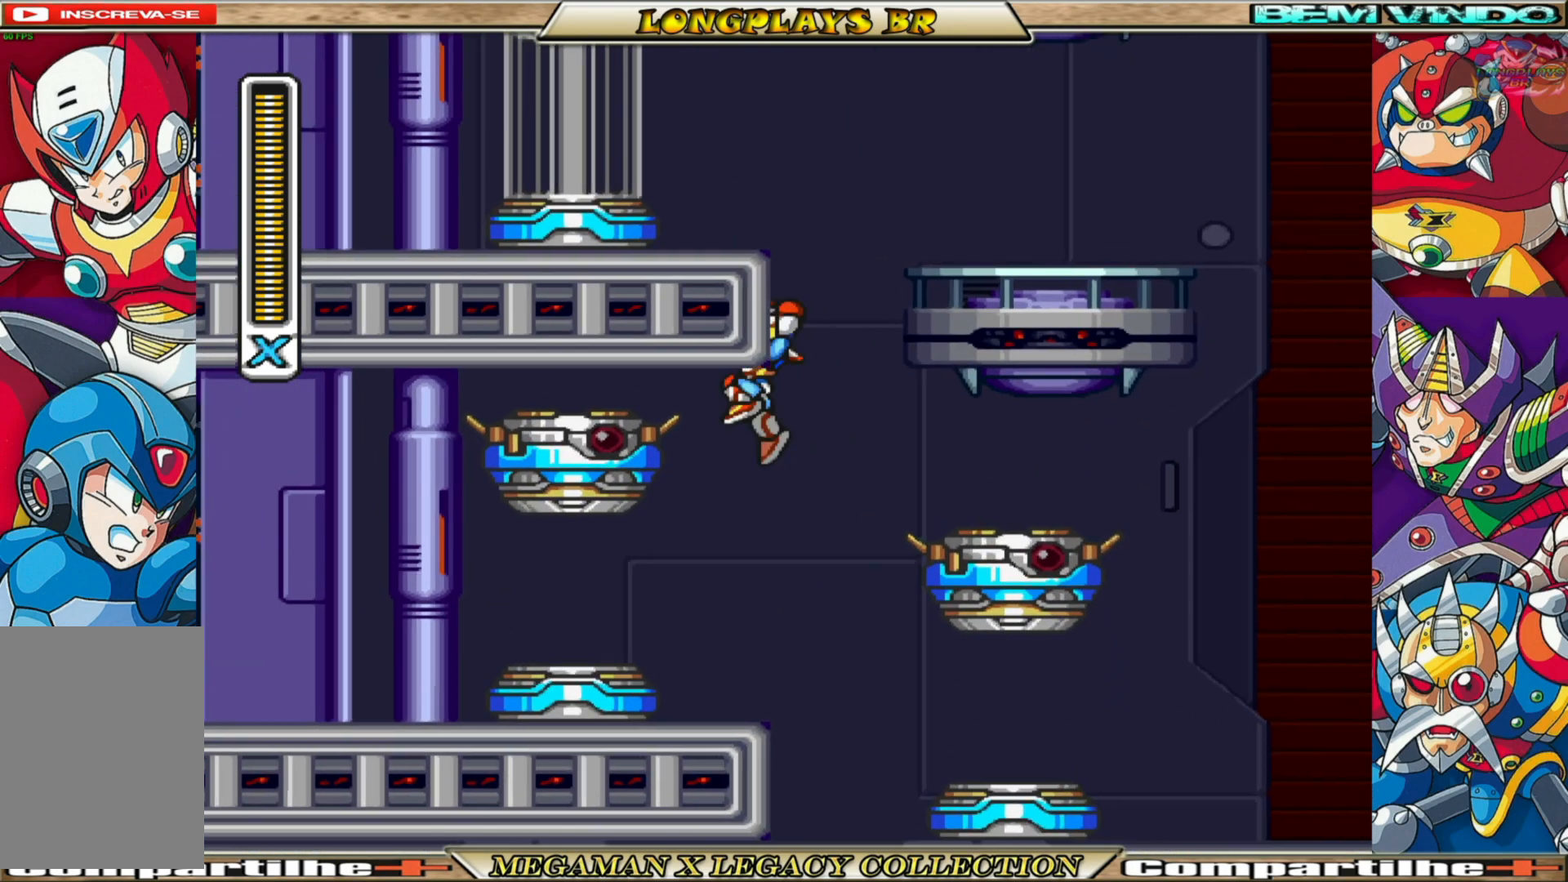
{"buttons": ["A", "DPAD_LEFT"], "left_stick": "center", "right_stick": "center", "events": [[83, "A", "down"]]}
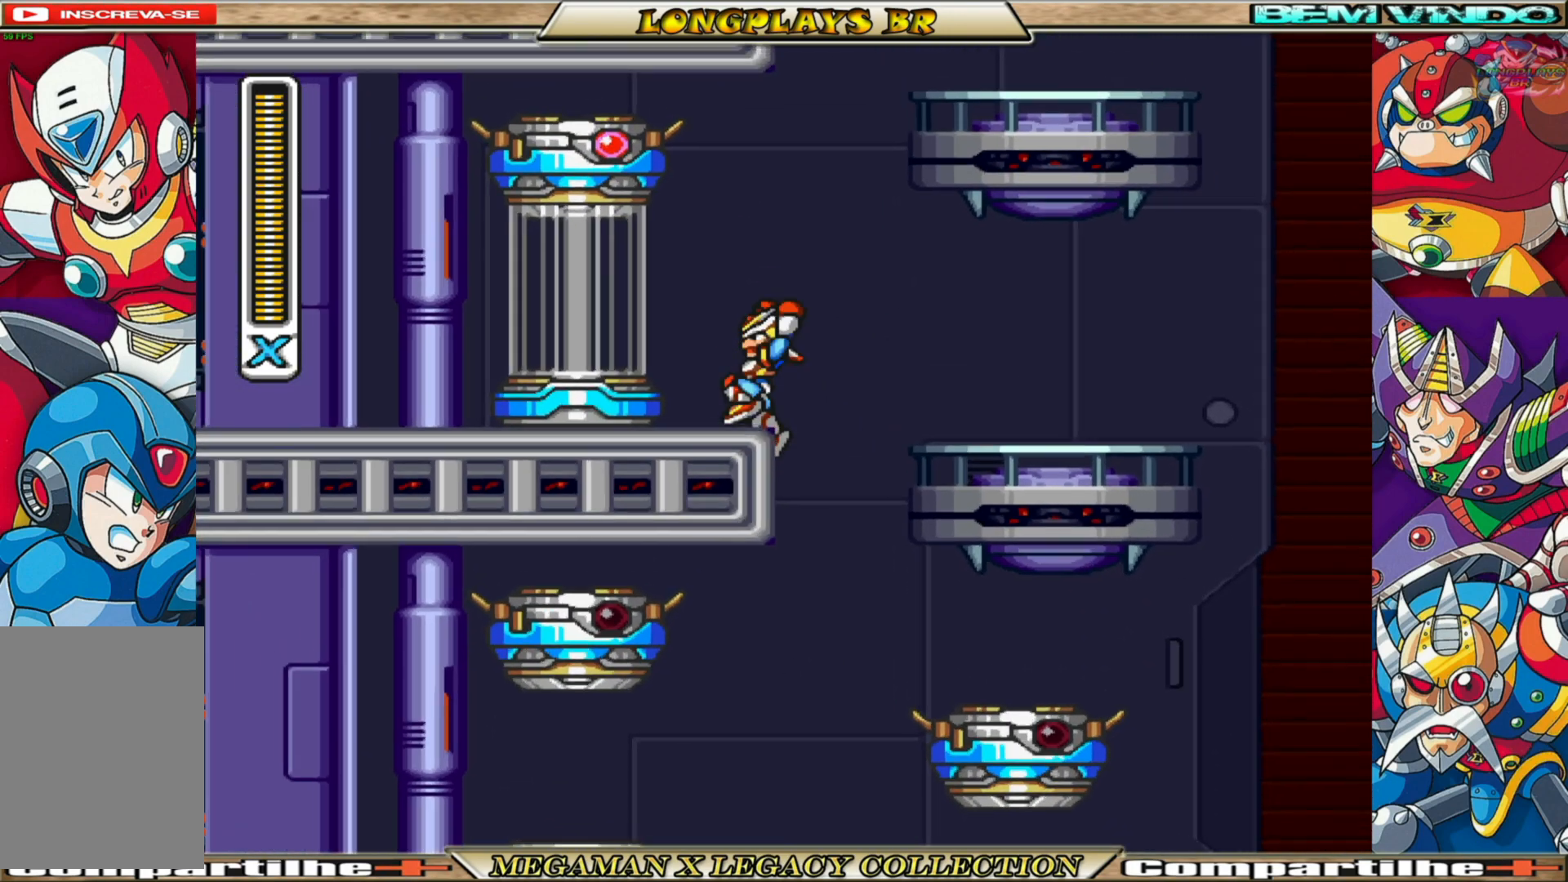
{"buttons": ["DPAD_LEFT"], "left_stick": "center", "right_stick": "center", "events": [[100, "A", "up"], [200, "A", "down"], [383, "A", "up"]]}
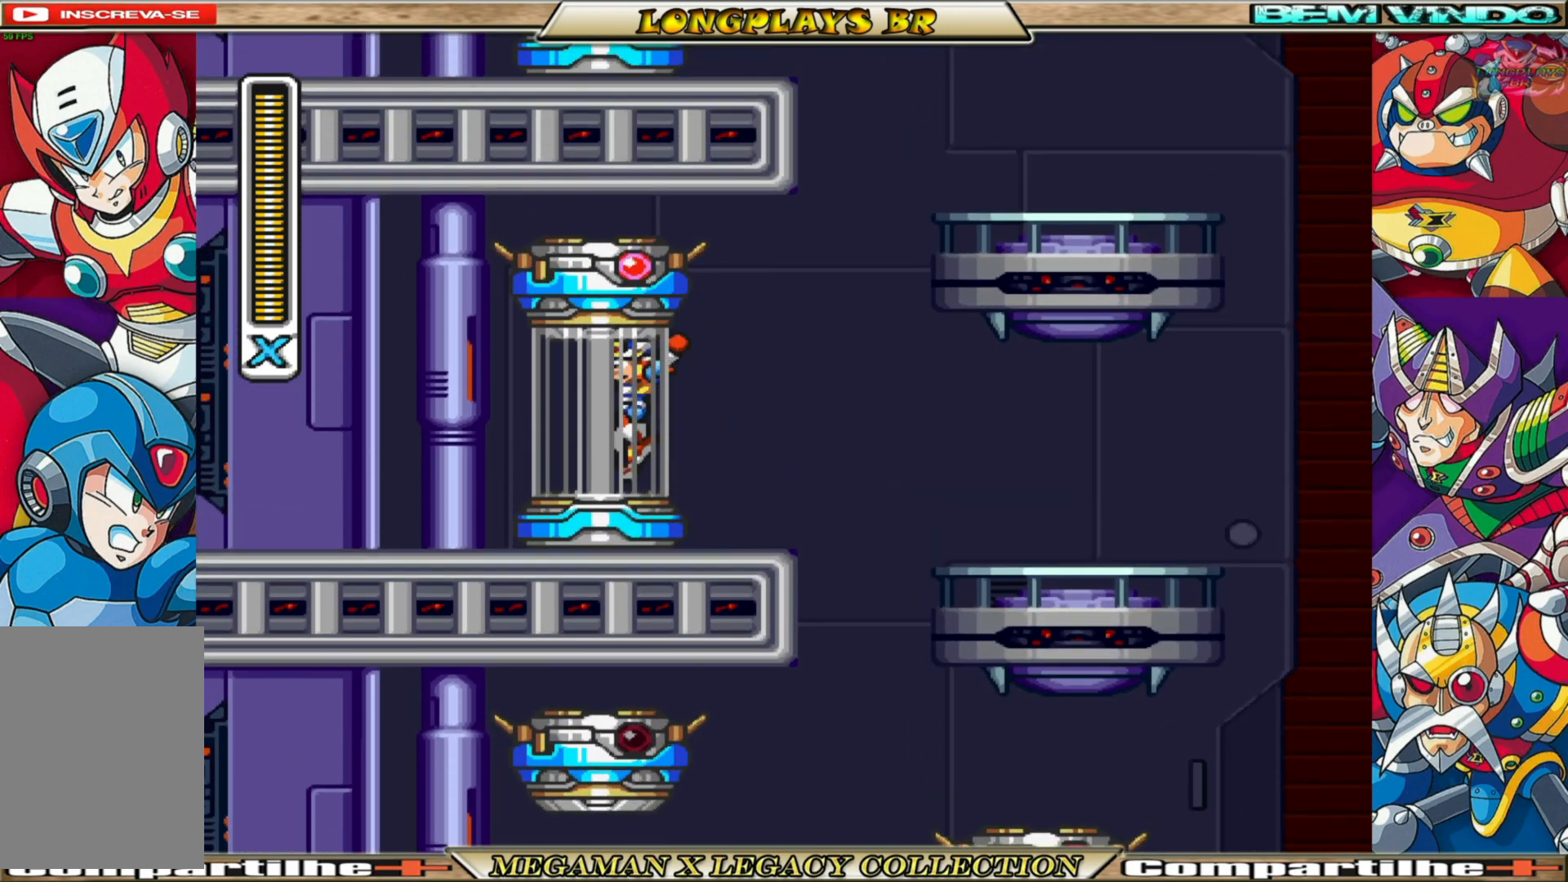
{"buttons": [], "left_stick": "center", "right_stick": "center", "events": [[283, "DPAD_LEFT", "up"]]}
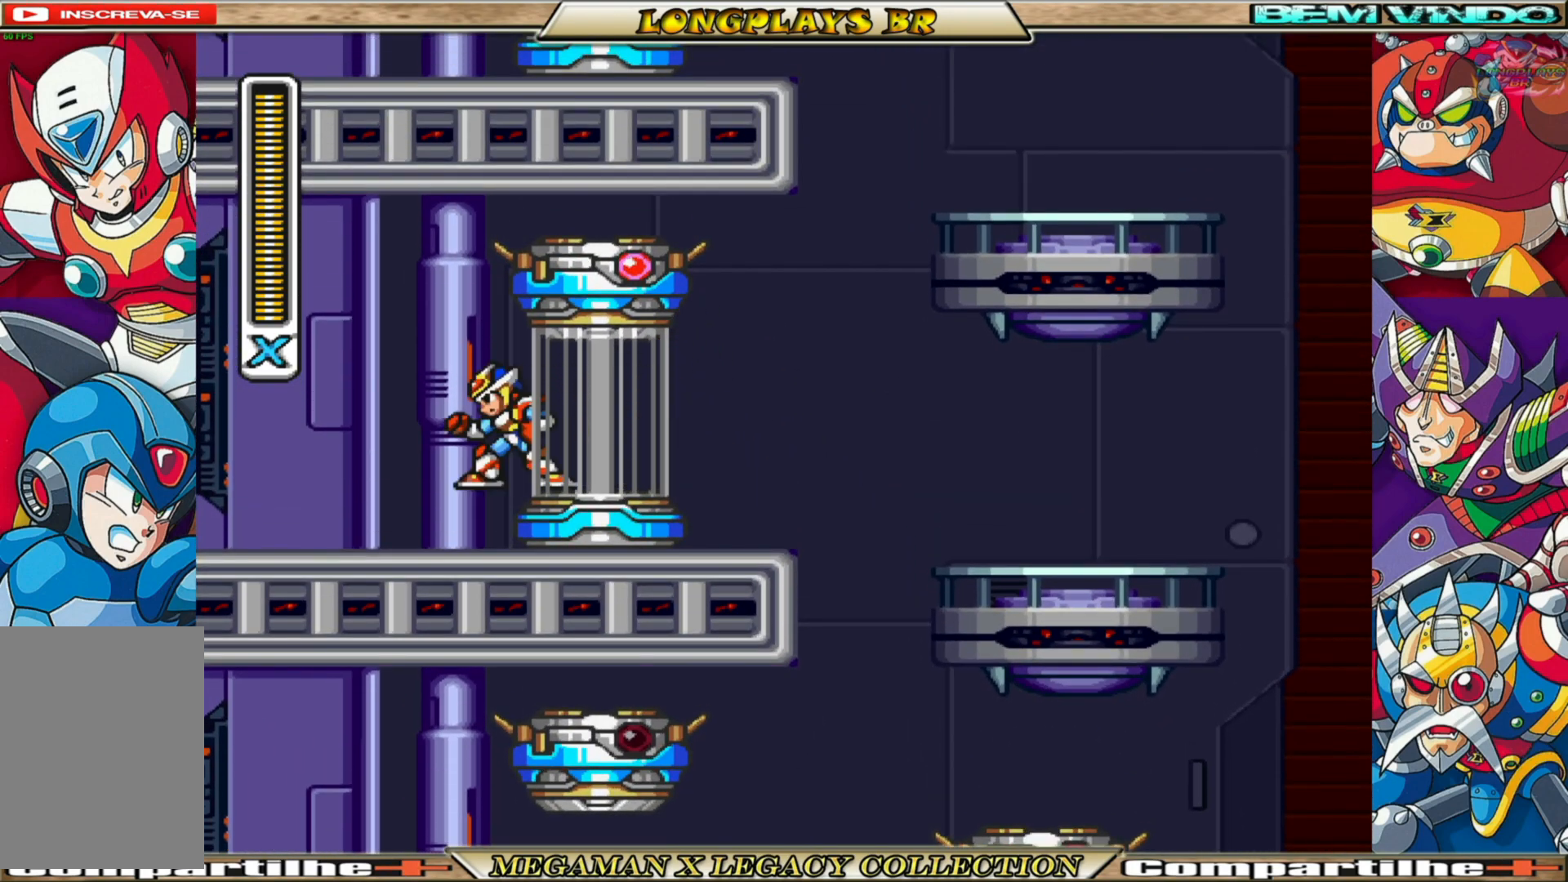
{"buttons": [], "left_stick": "center", "right_stick": "center", "events": []}
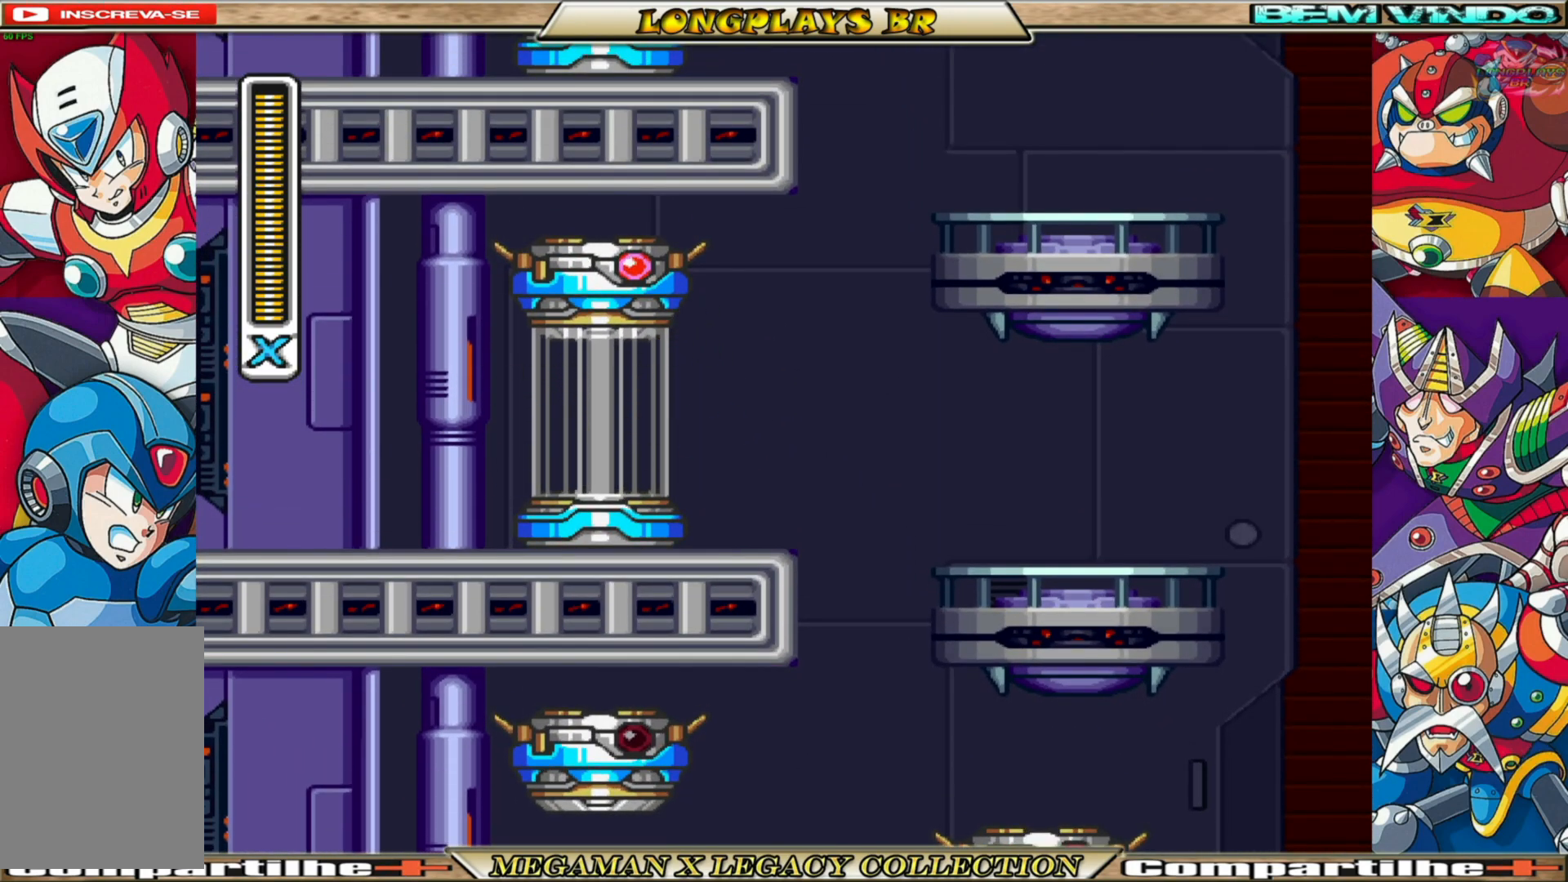
{"buttons": [], "left_stick": "center", "right_stick": "center", "events": []}
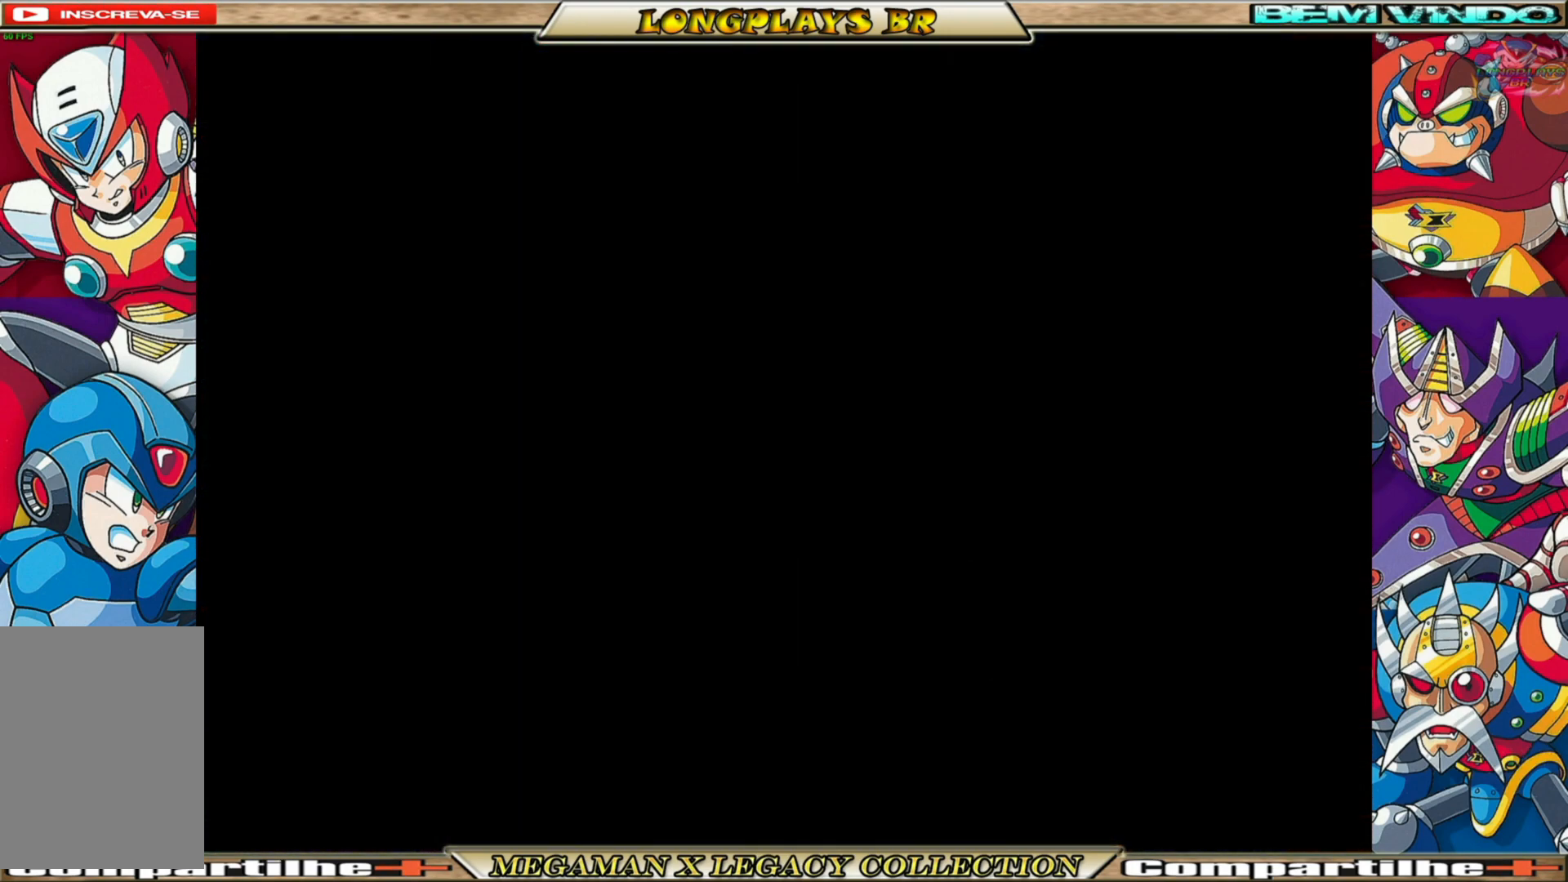
{"buttons": [], "left_stick": "center", "right_stick": "center", "events": []}
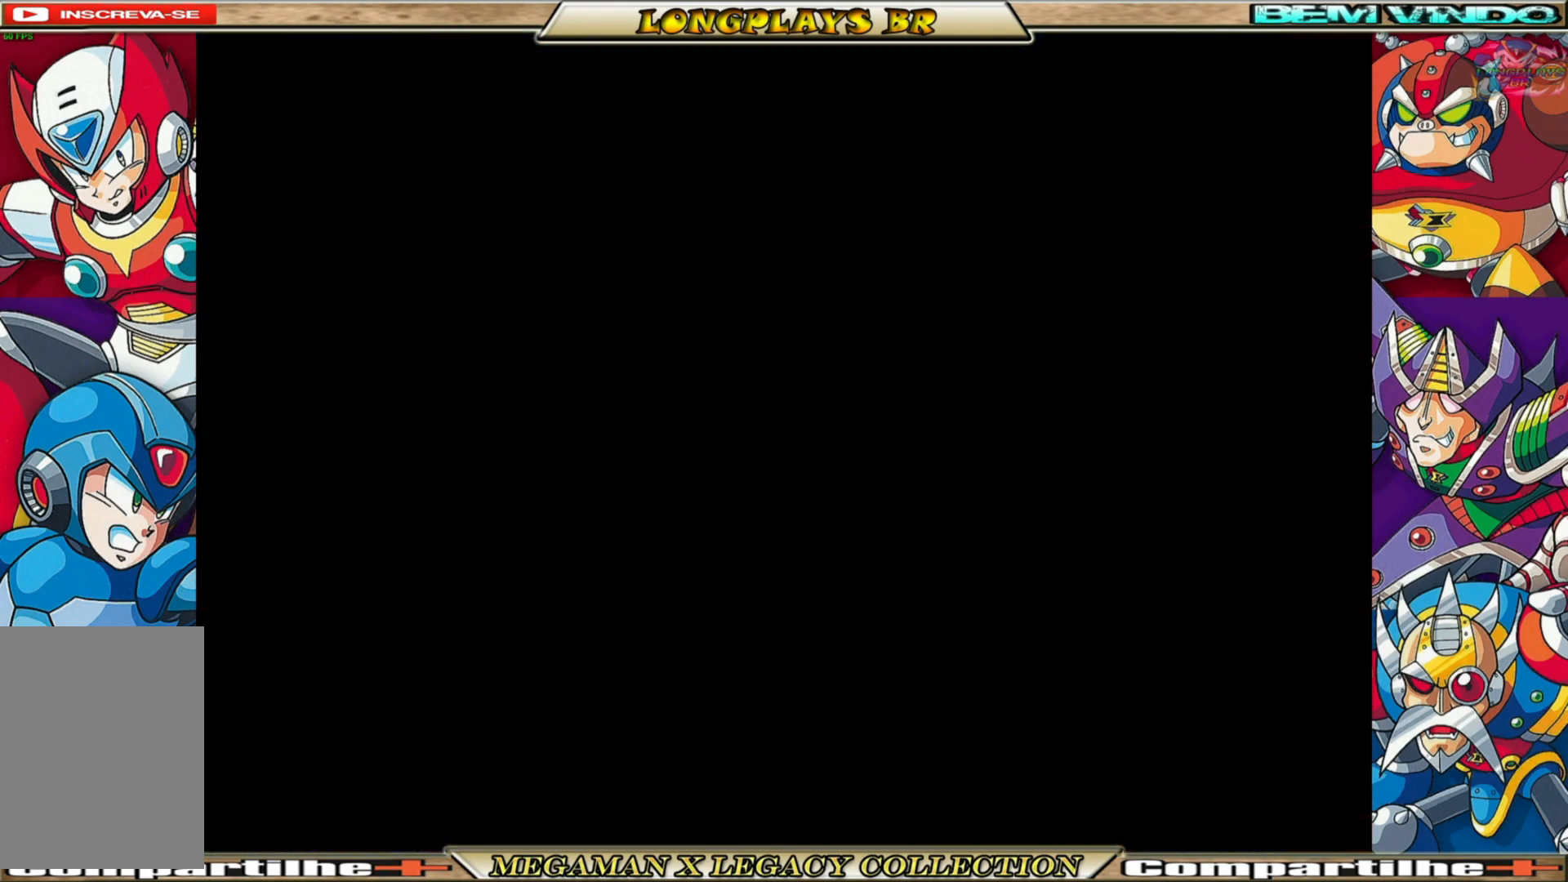
{"buttons": [], "left_stick": "center", "right_stick": "center", "events": []}
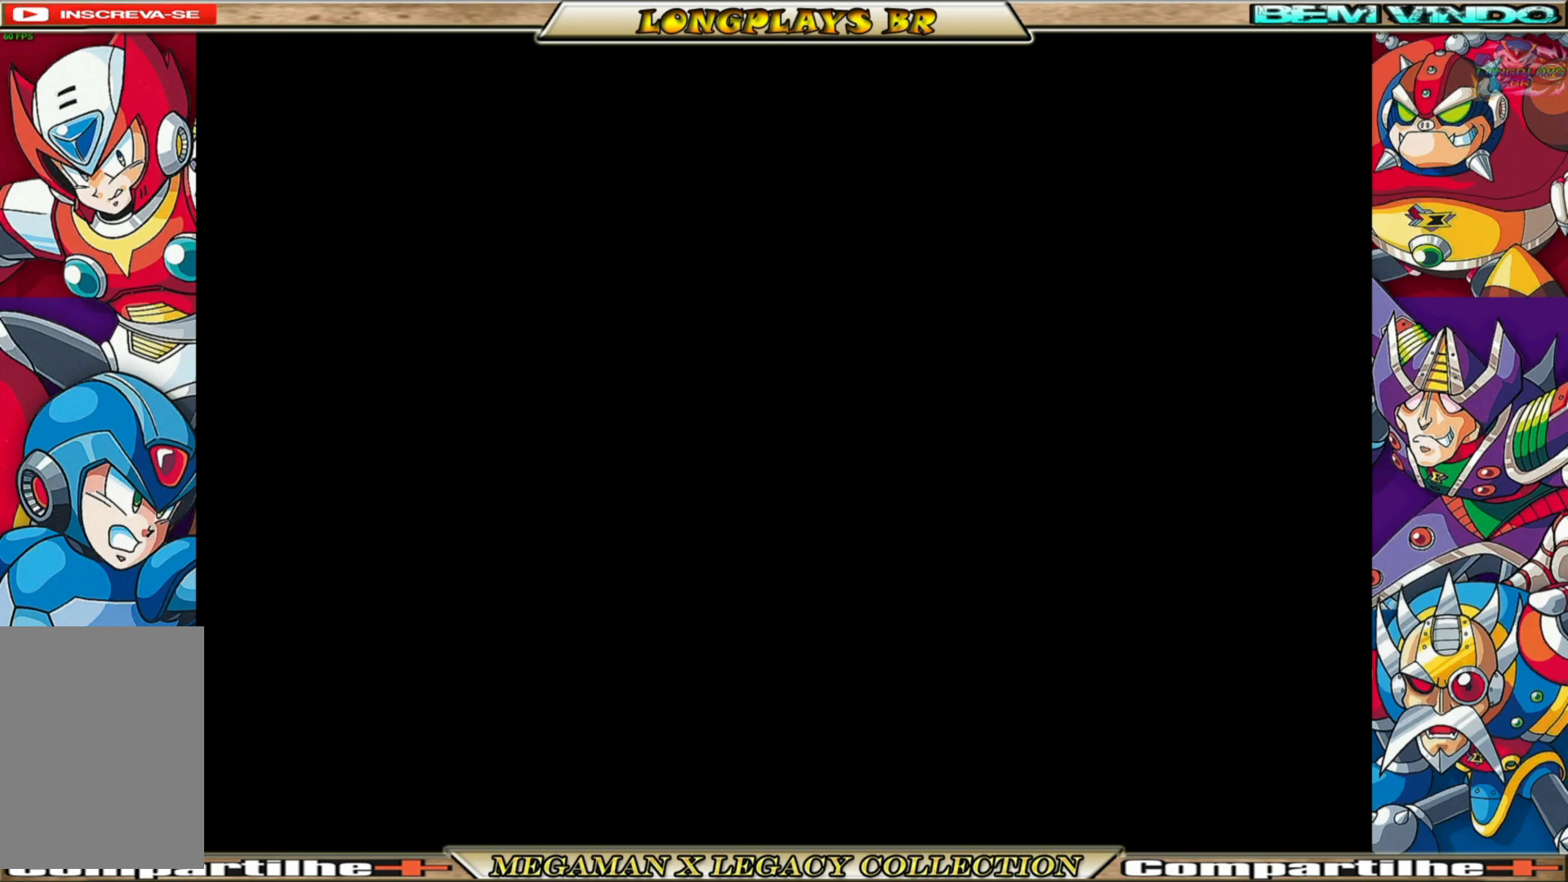
{"buttons": [], "left_stick": "center", "right_stick": "center", "events": []}
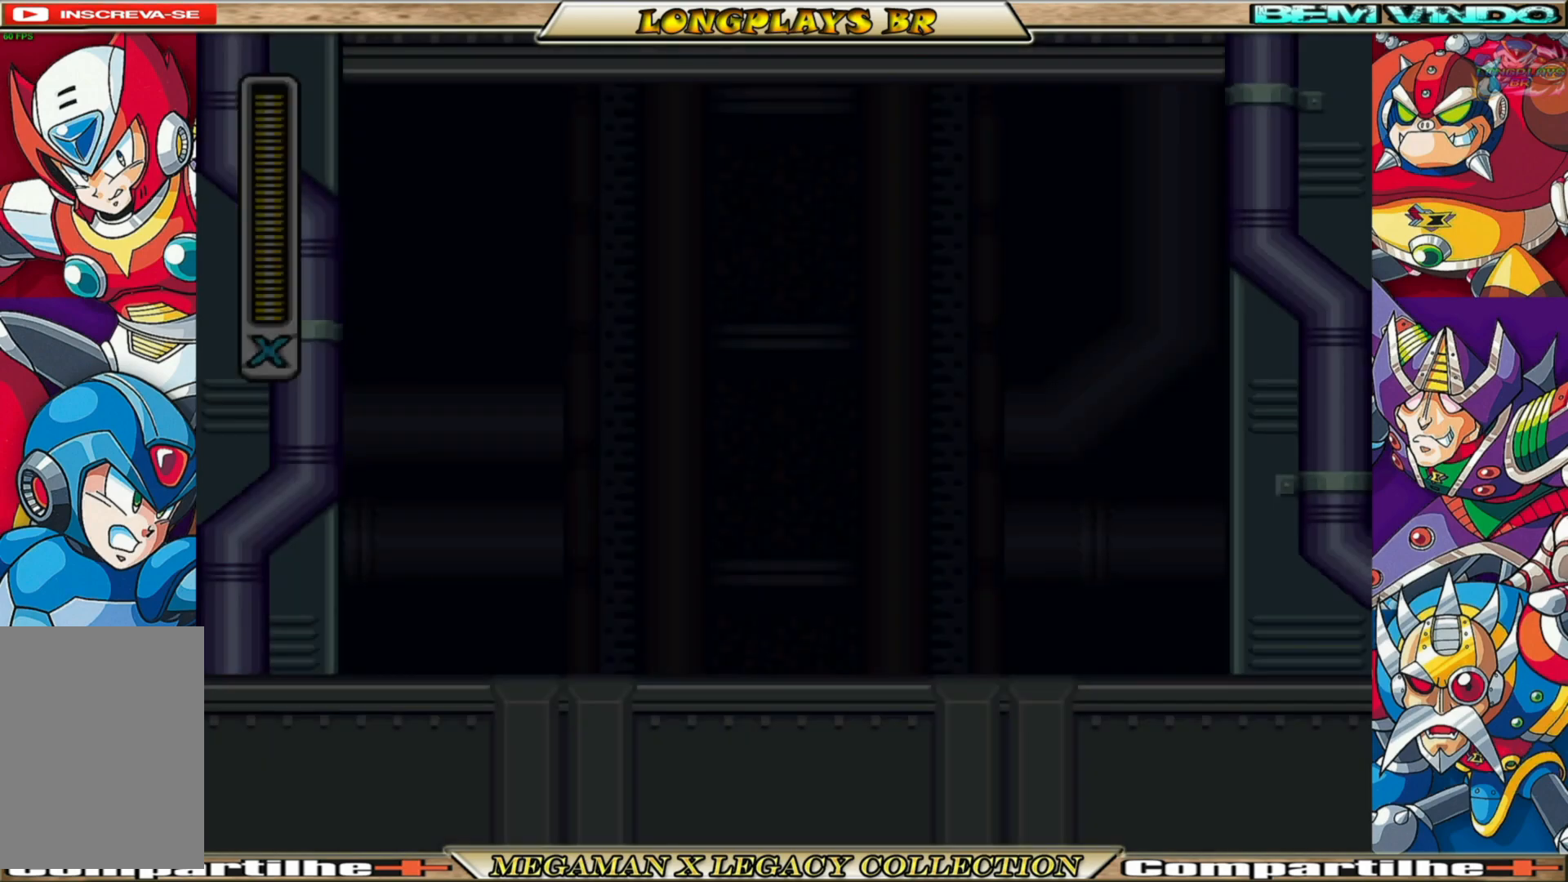
{"buttons": [], "left_stick": "center", "right_stick": "center", "events": []}
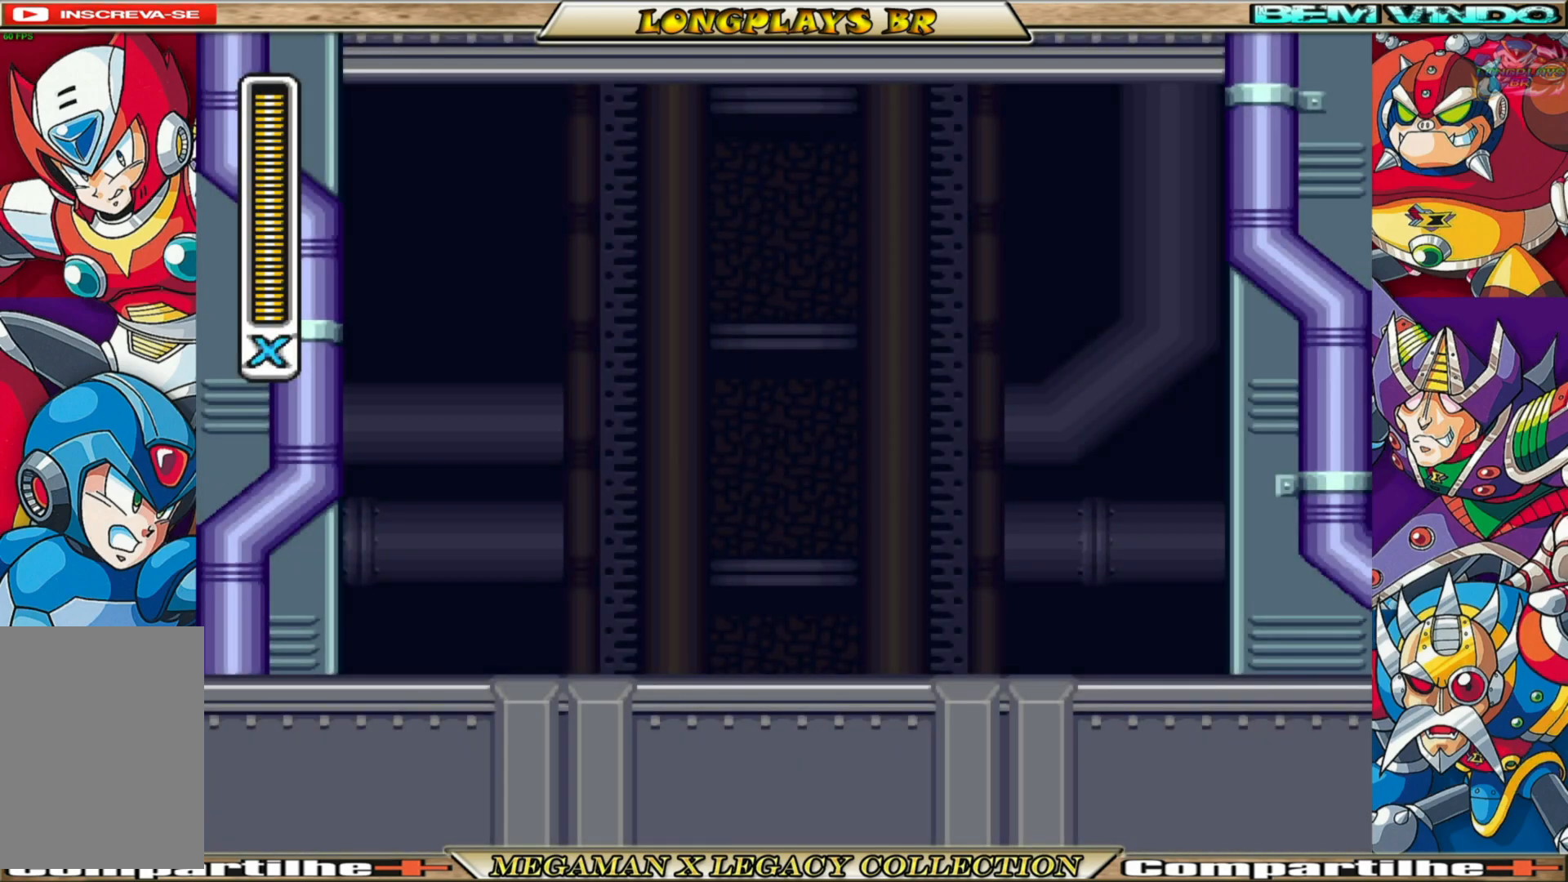
{"buttons": [], "left_stick": "center", "right_stick": "center", "events": []}
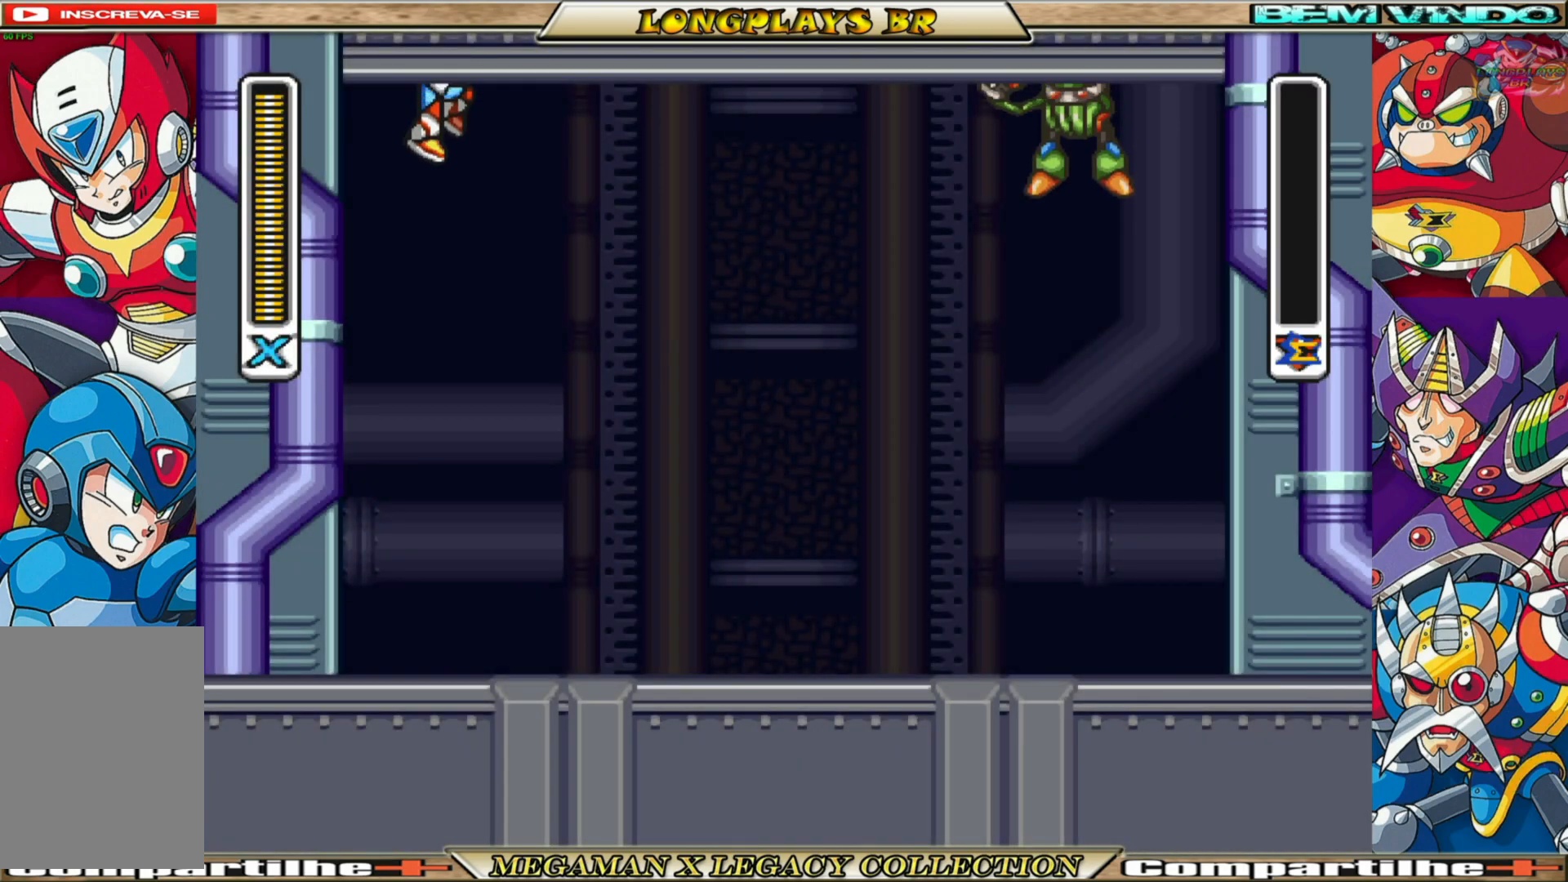
{"buttons": [], "left_stick": "center", "right_stick": "center", "events": []}
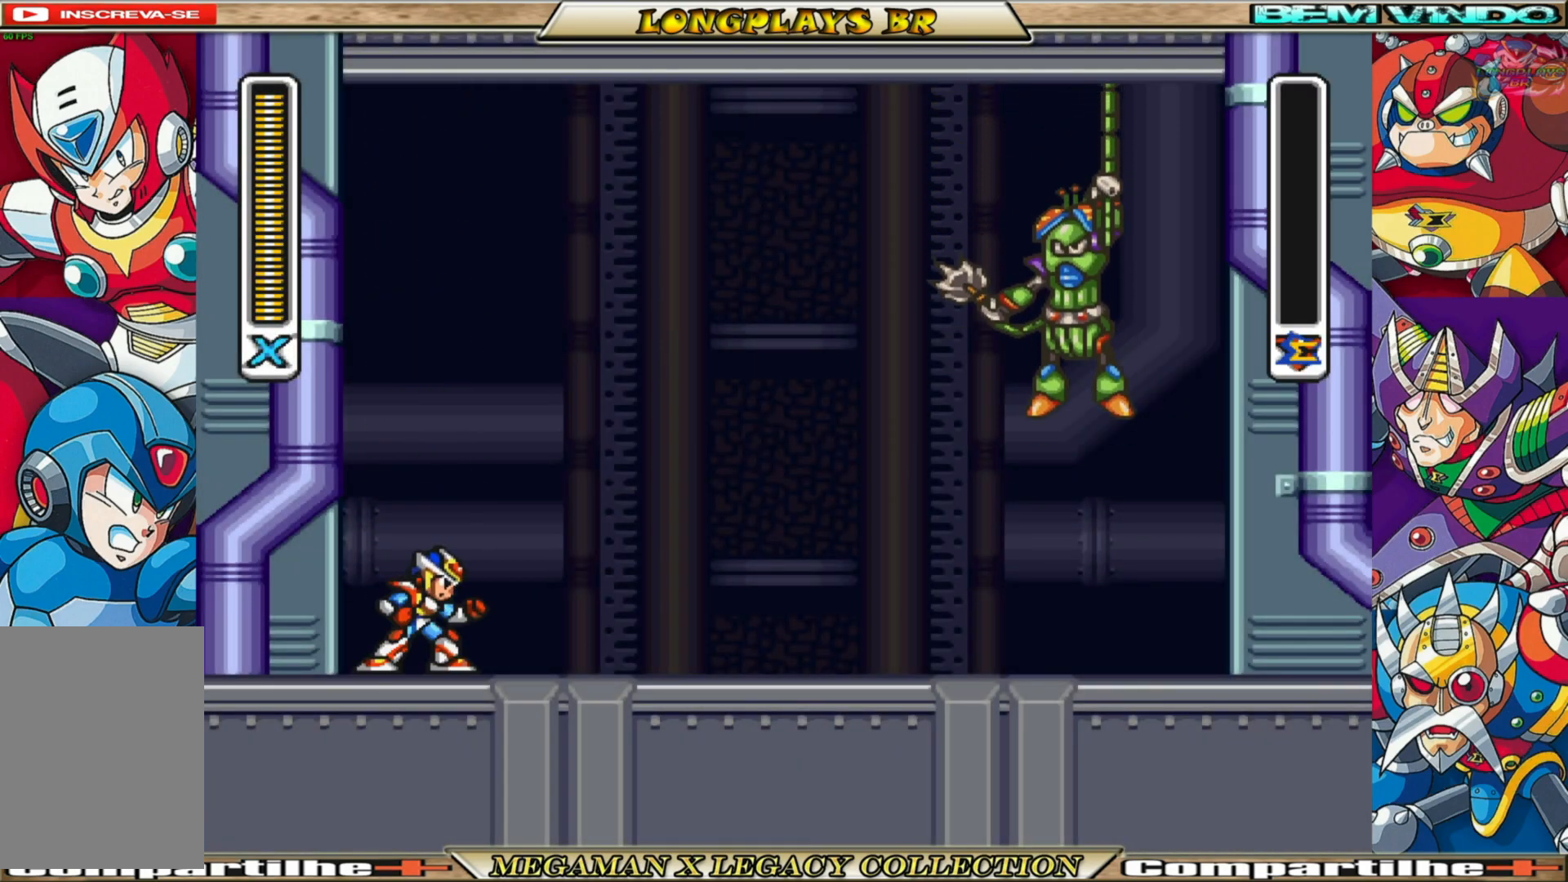
{"buttons": [], "left_stick": "center", "right_stick": "center", "events": []}
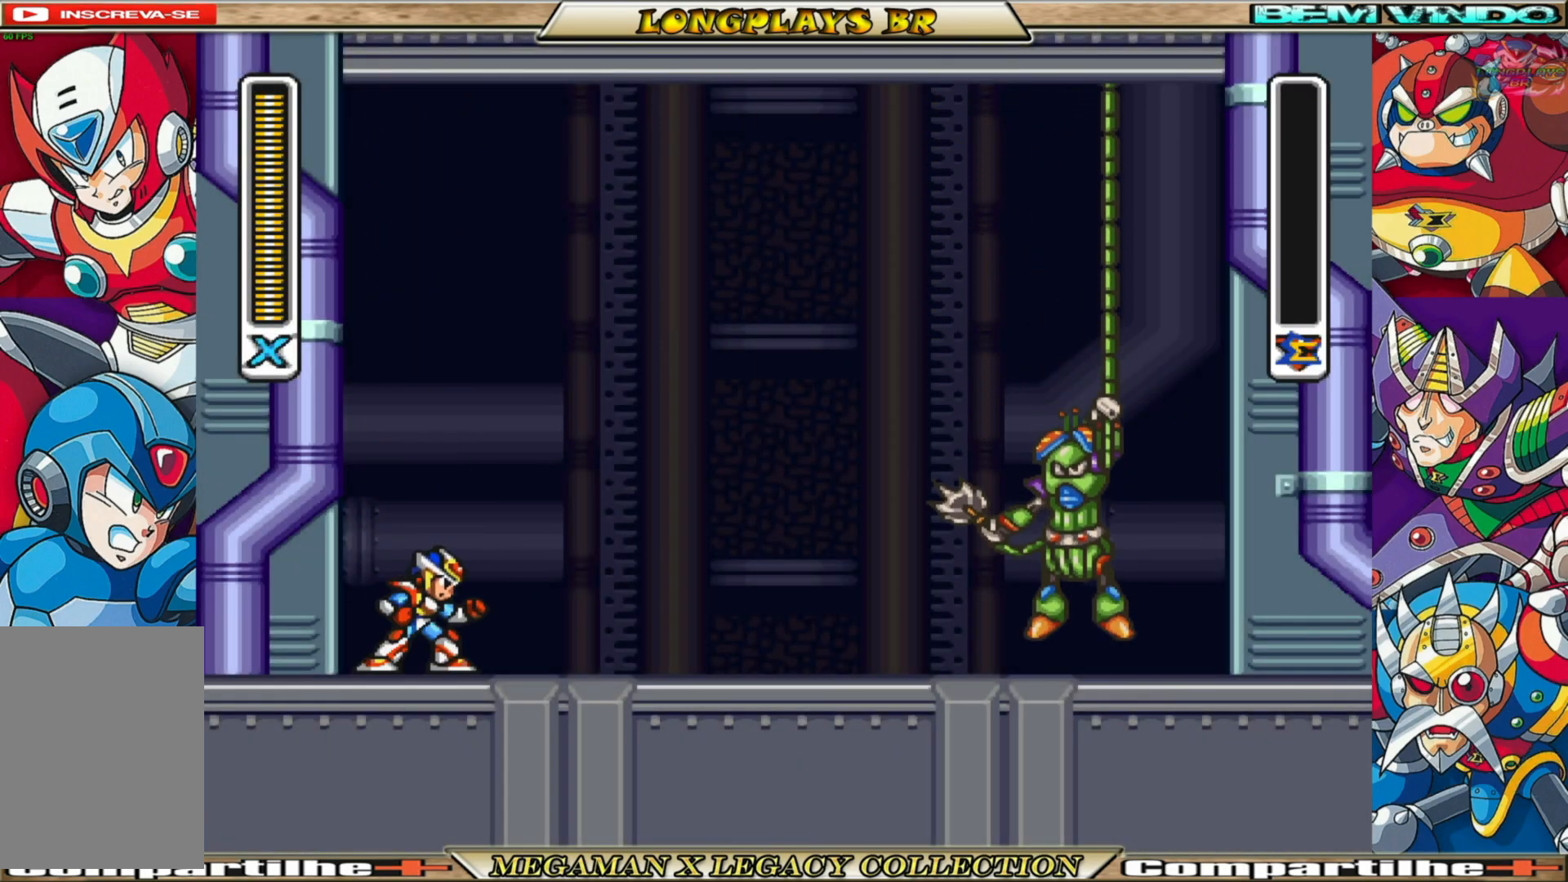
{"buttons": ["DPAD_RIGHT"], "left_stick": "center", "right_stick": "center", "events": [[150, "DPAD_RIGHT", "down"], [150, "X", "down"], [250, "X", "up"], [350, "X", "down"], [467, "X", "up"]]}
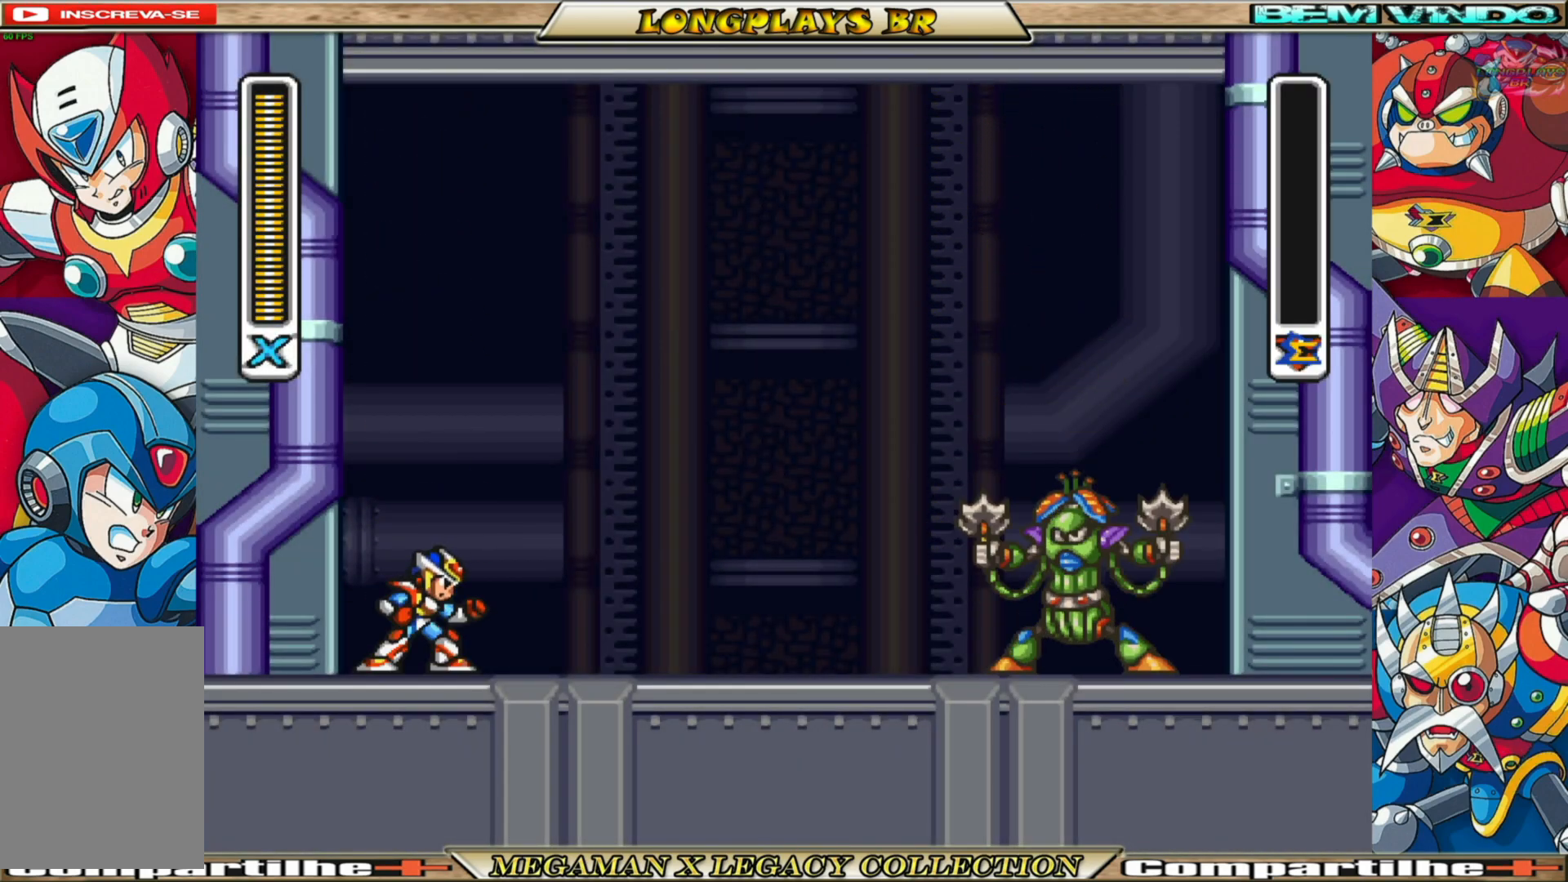
{"buttons": ["X", "DPAD_RIGHT"], "left_stick": "center", "right_stick": "center", "events": [[33, "X", "down"], [83, "X", "up"], [183, "X", "down"], [250, "X", "up"], [333, "X", "down"], [417, "X", "up"], [483, "X", "down"]]}
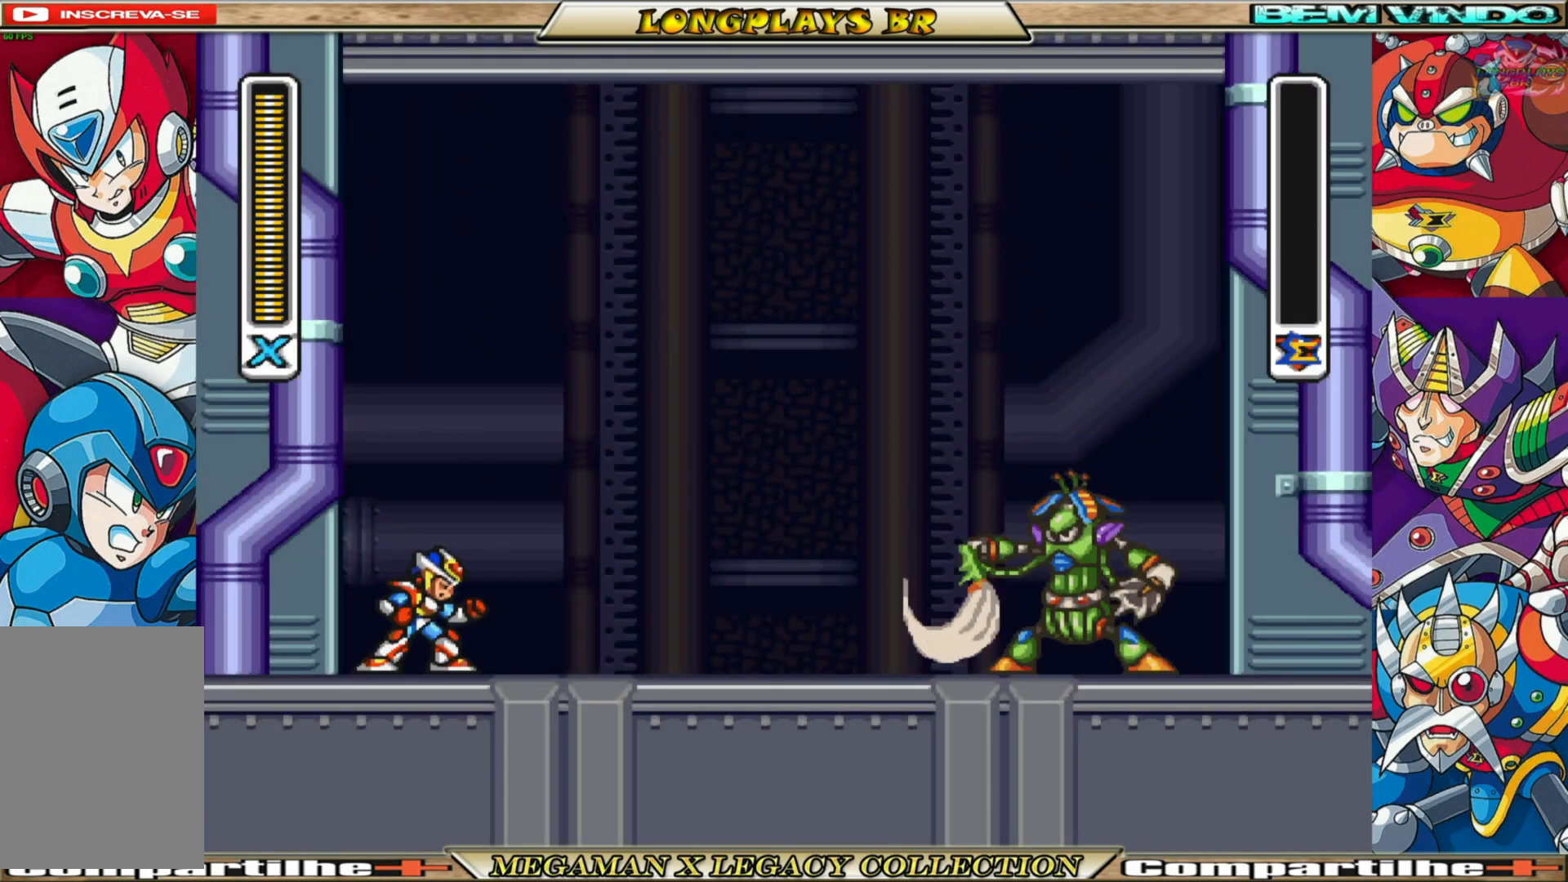
{"buttons": ["DPAD_RIGHT"], "left_stick": "center", "right_stick": "center", "events": [[50, "X", "up"], [150, "X", "down"], [217, "X", "up"], [300, "X", "down"], [383, "X", "up"]]}
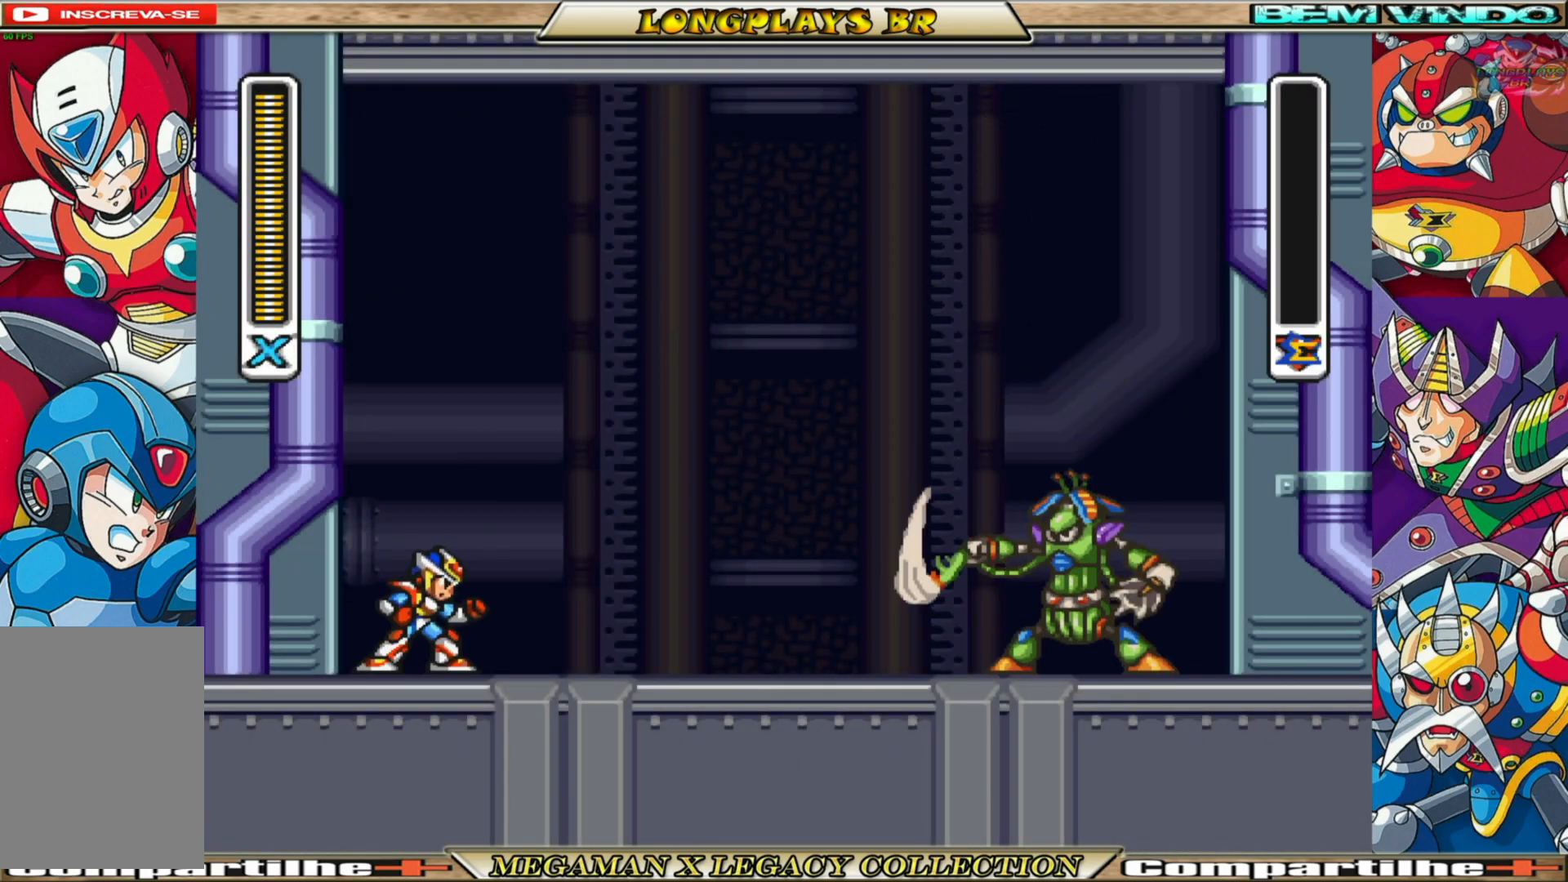
{"buttons": ["START"], "left_stick": "center", "right_stick": "center", "events": [[67, "DPAD_RIGHT", "up"], [300, "START", "down"]]}
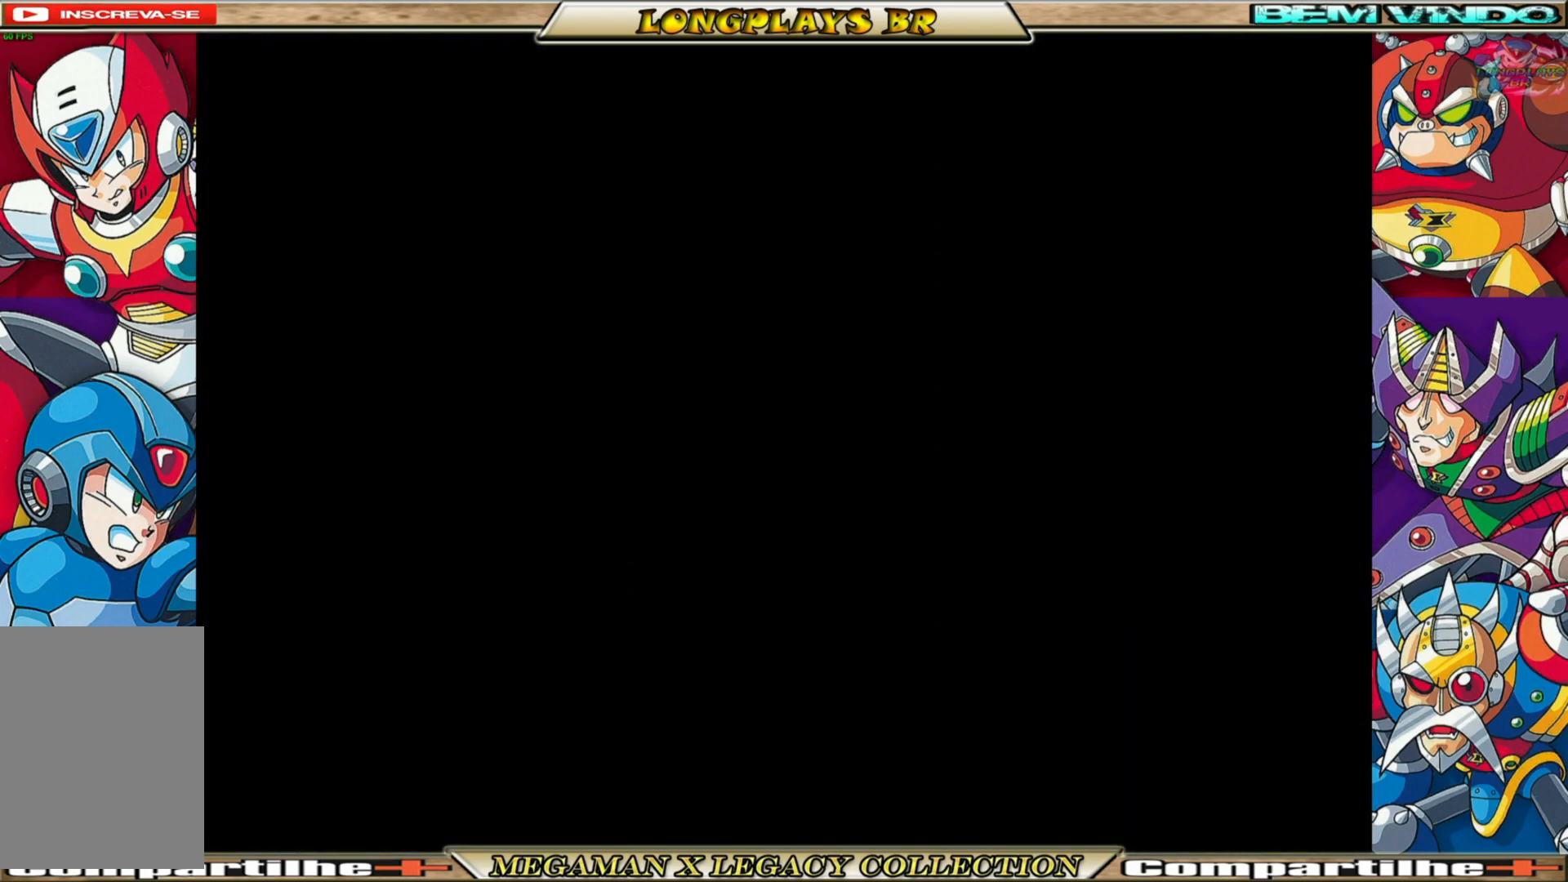
{"buttons": [], "left_stick": "center", "right_stick": "center", "events": [[17, "START", "up"]]}
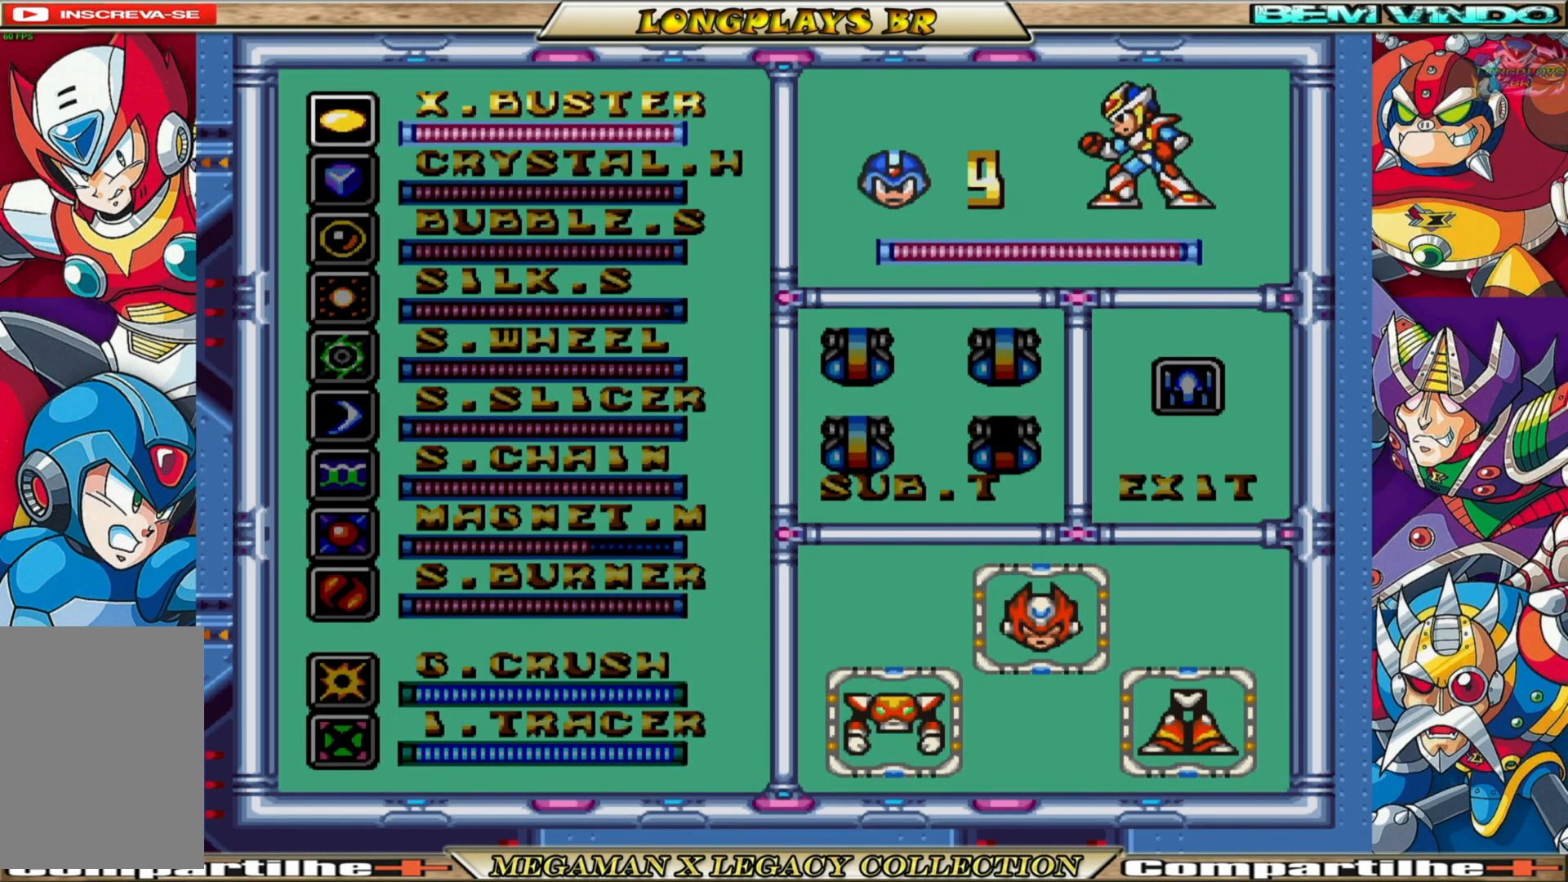
{"buttons": [], "left_stick": "center", "right_stick": "center", "events": [[217, "DPAD_DOWN", "down"], [333, "DPAD_DOWN", "up"], [417, "DPAD_DOWN", "down"], [500, "DPAD_DOWN", "up"]]}
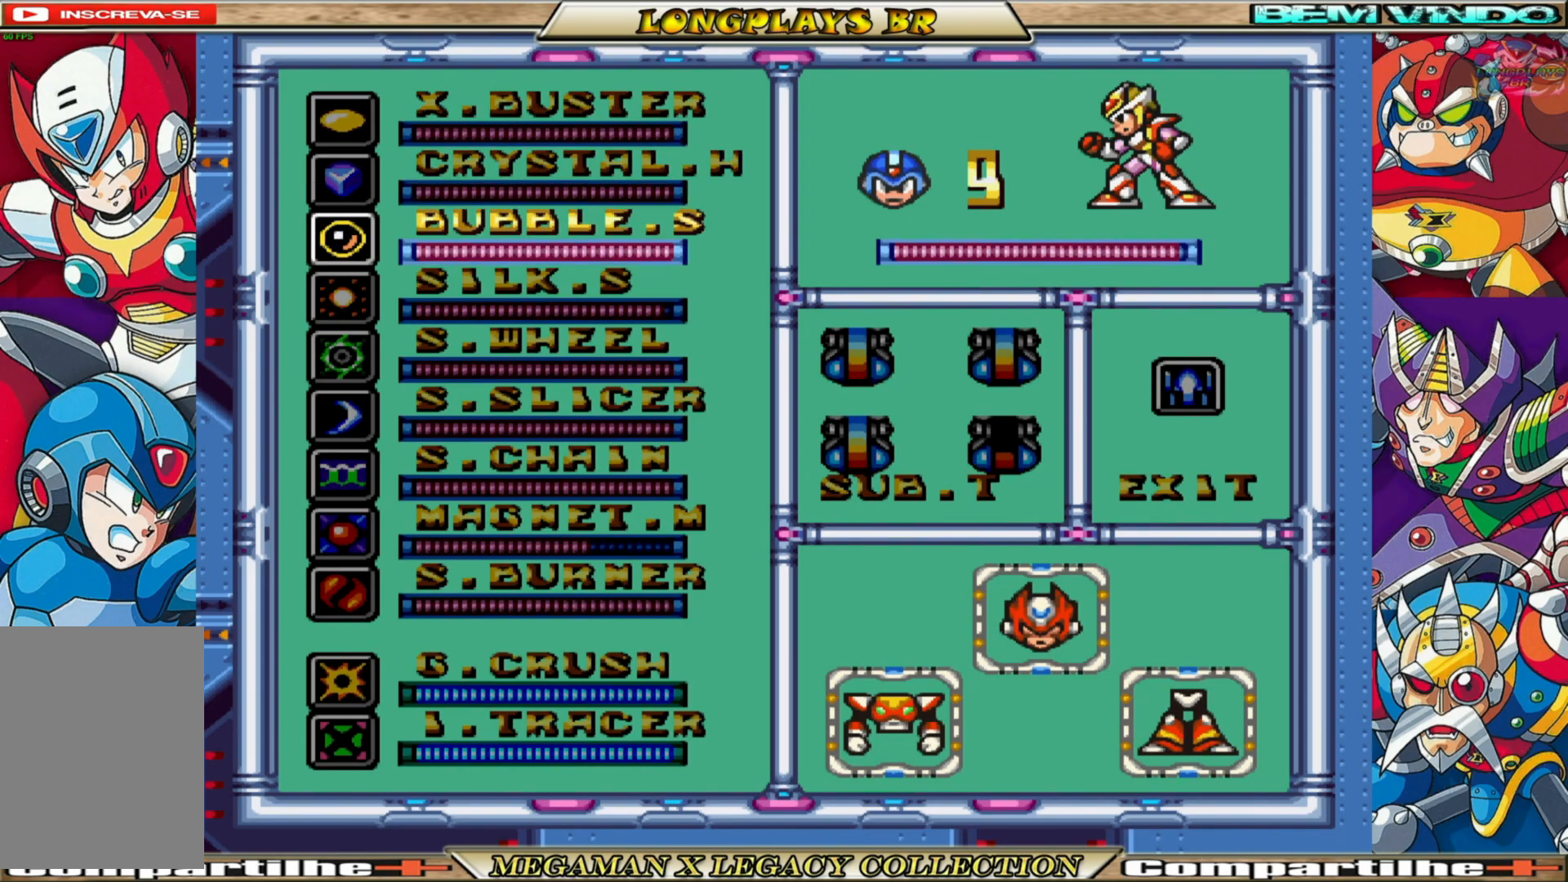
{"buttons": [], "left_stick": "center", "right_stick": "center", "events": [[50, "DPAD_DOWN", "down"], [133, "DPAD_DOWN", "up"], [200, "DPAD_DOWN", "down"], [300, "DPAD_DOWN", "up"]]}
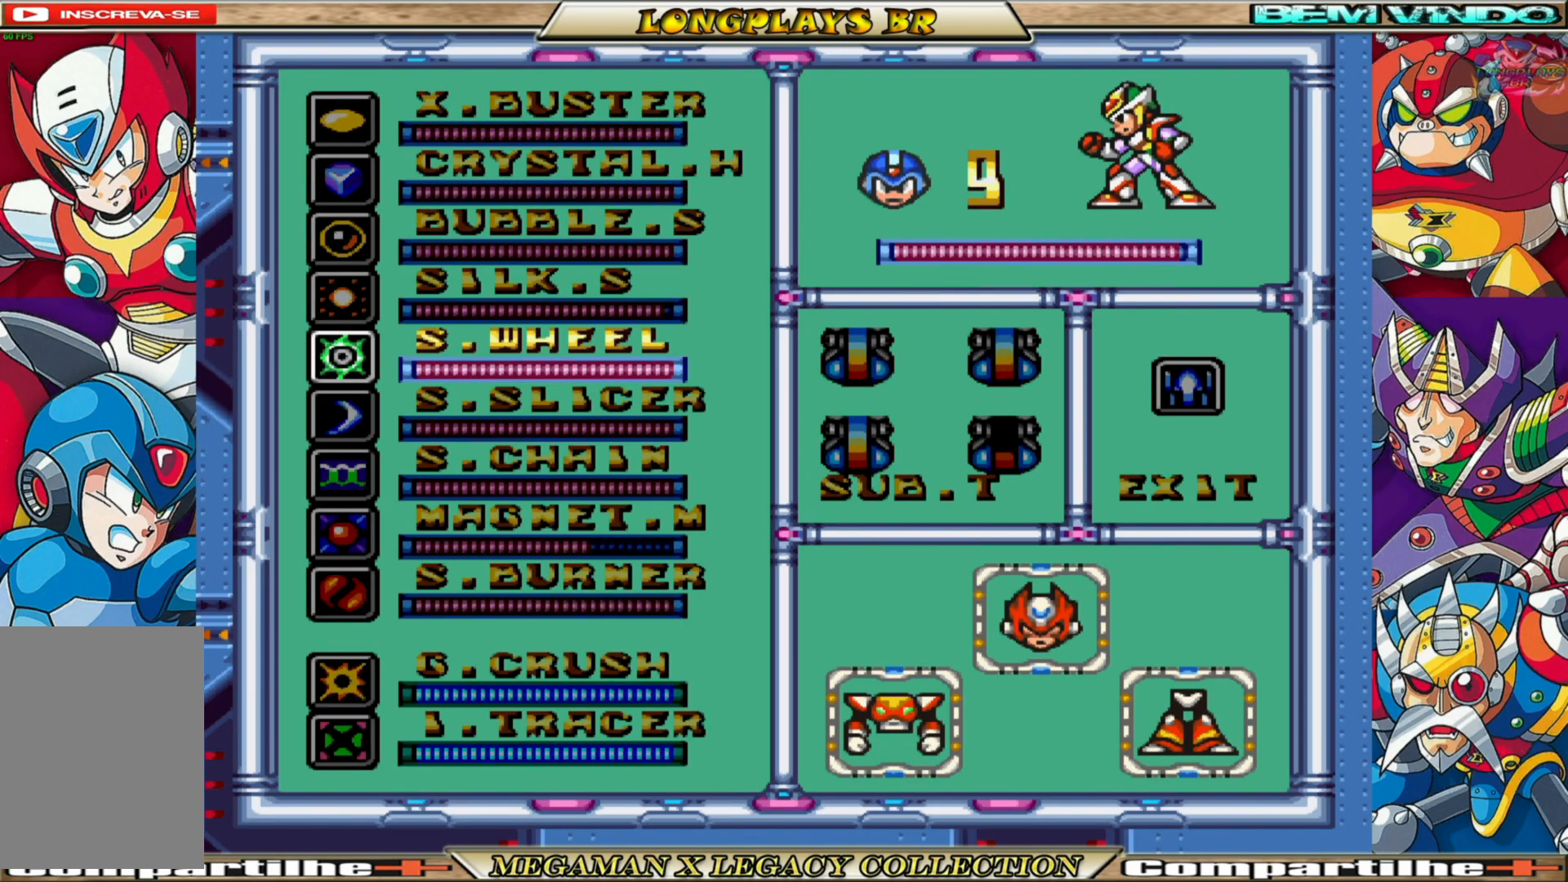
{"buttons": ["START"], "left_stick": "center", "right_stick": "center", "events": [[217, "DPAD_DOWN", "down"], [300, "DPAD_DOWN", "up"], [367, "START", "down"]]}
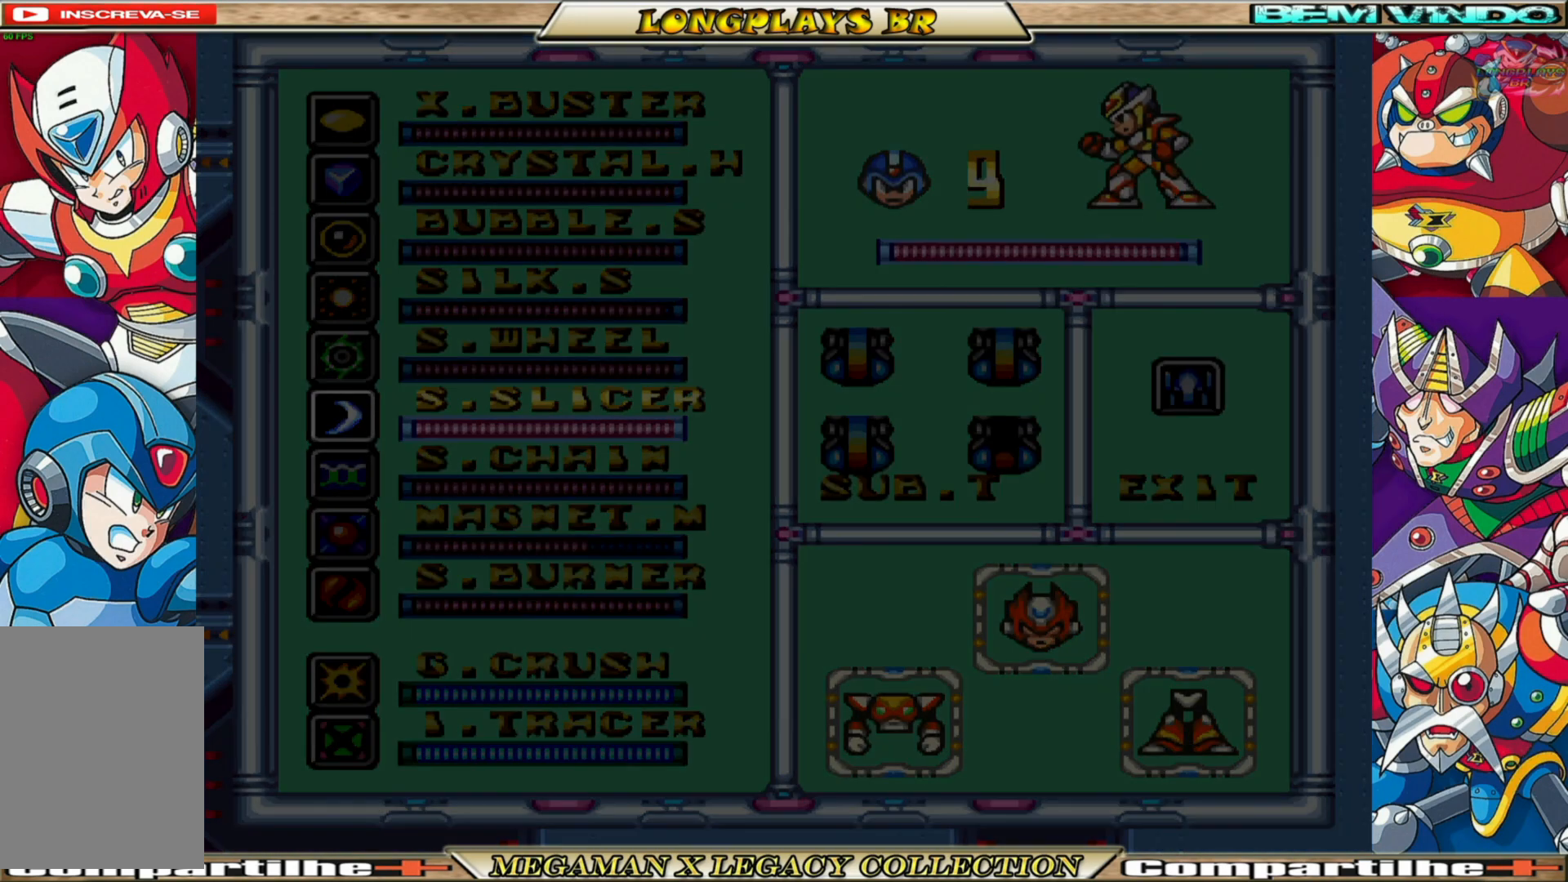
{"buttons": ["DPAD_RIGHT"], "left_stick": "center", "right_stick": "center", "events": [[33, "START", "up"], [367, "DPAD_RIGHT", "down"]]}
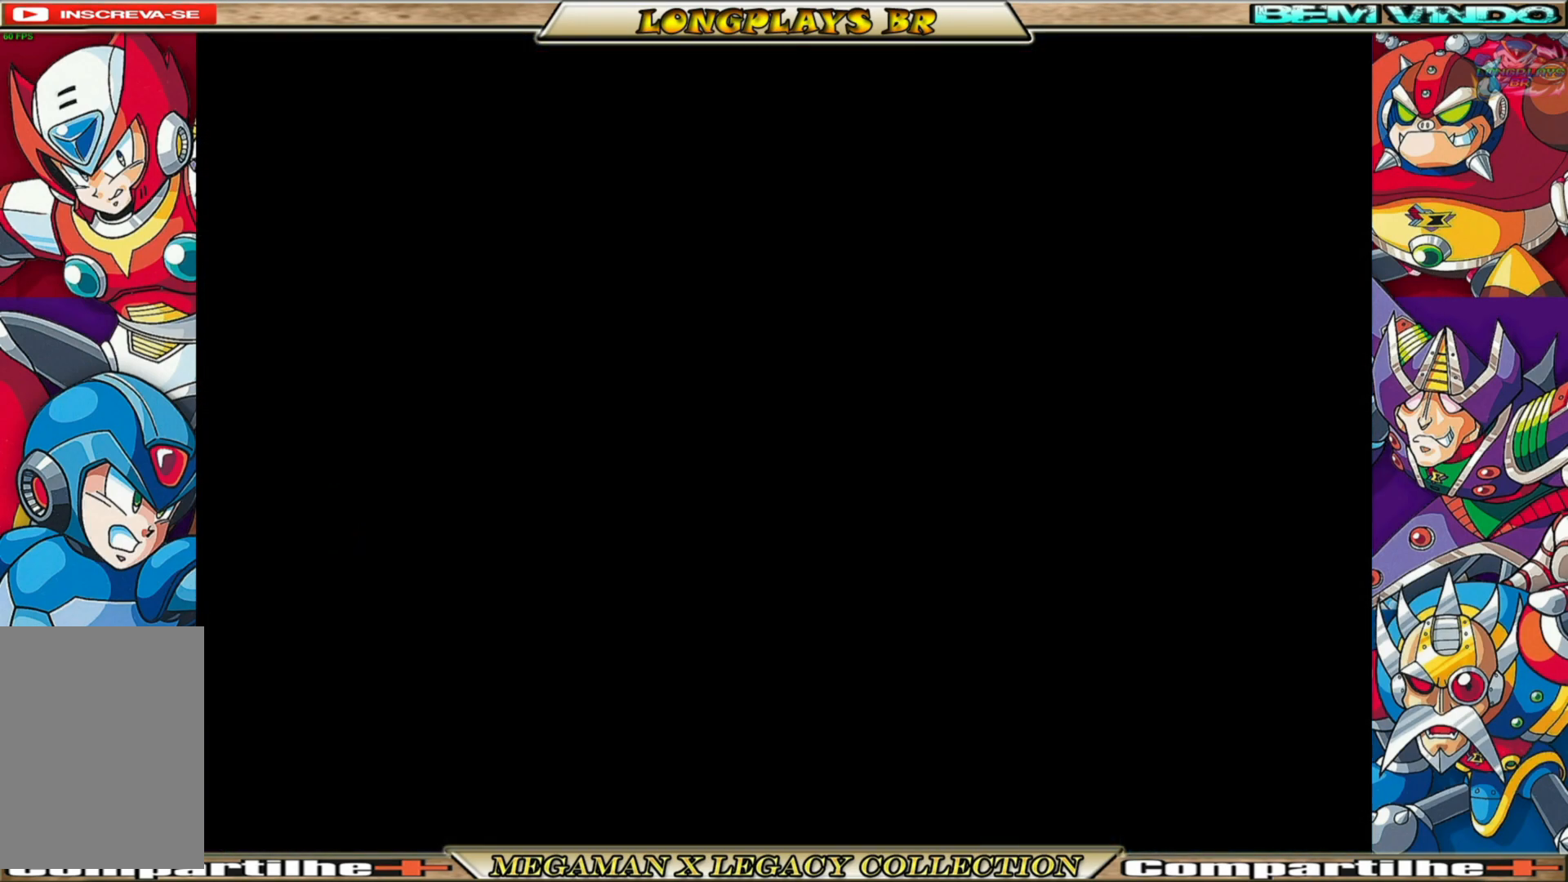
{"buttons": ["B", "DPAD_RIGHT"], "left_stick": "center", "right_stick": "center", "events": [[433, "B", "down"]]}
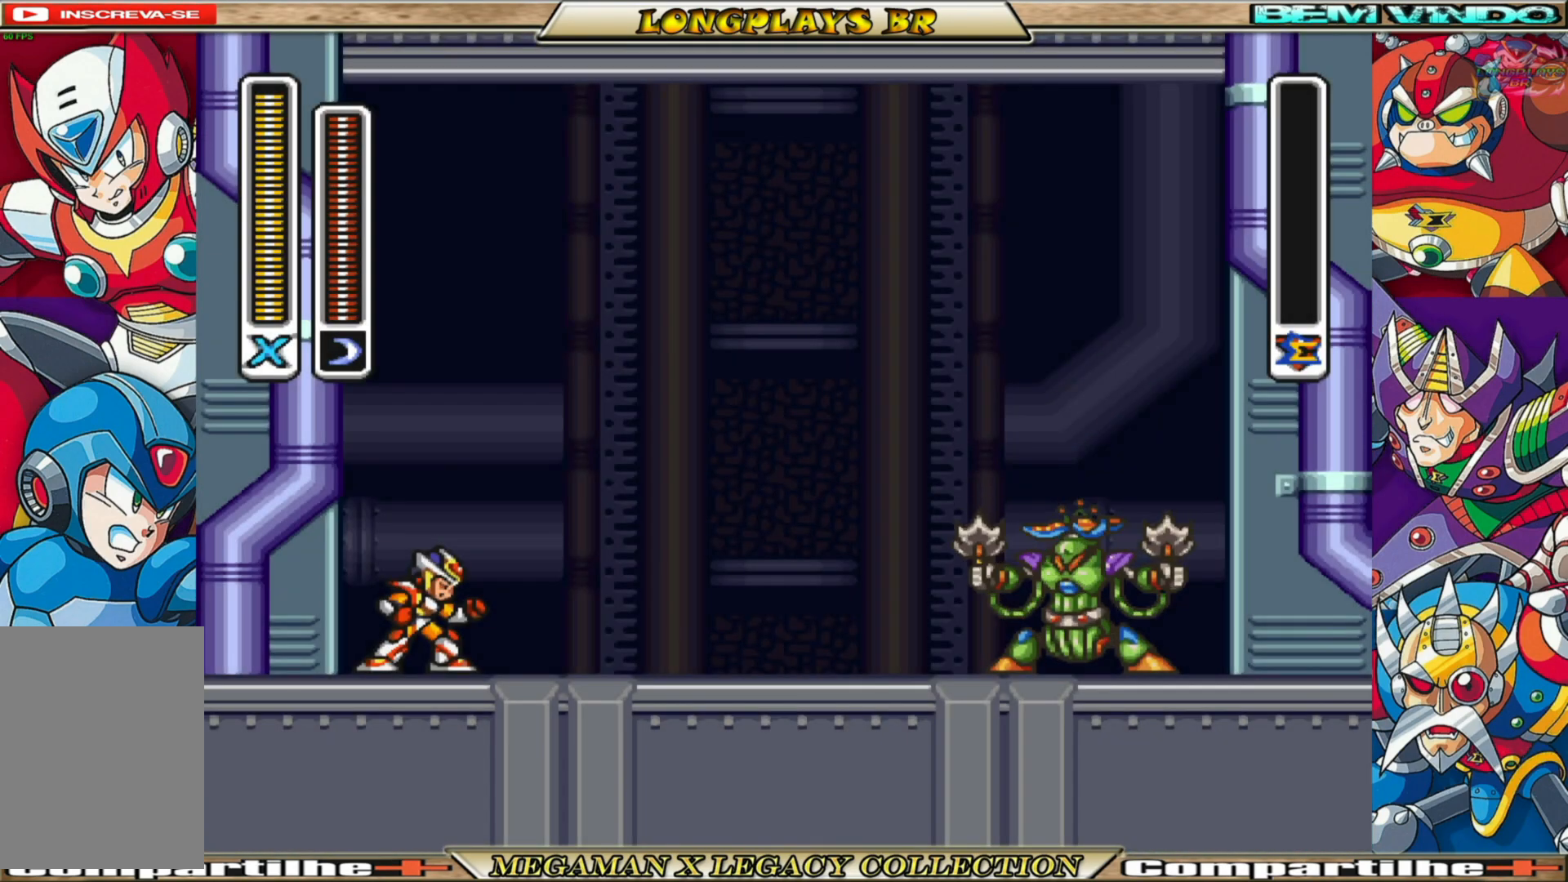
{"buttons": ["DPAD_RIGHT"], "left_stick": "center", "right_stick": "center", "events": [[183, "B", "up"]]}
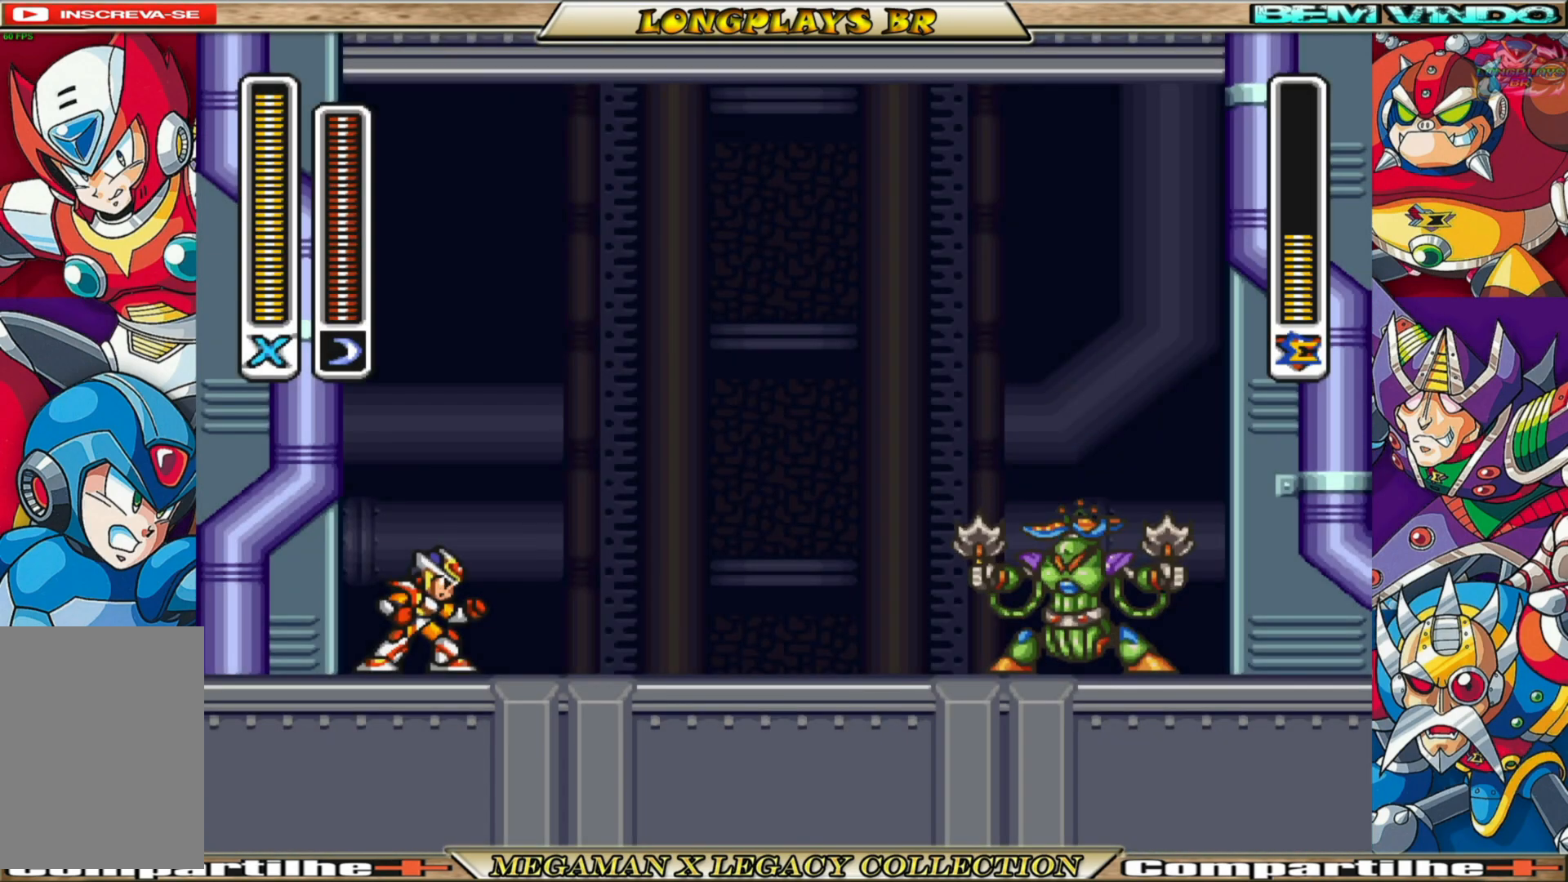
{"buttons": ["DPAD_RIGHT"], "left_stick": "center", "right_stick": "center", "events": []}
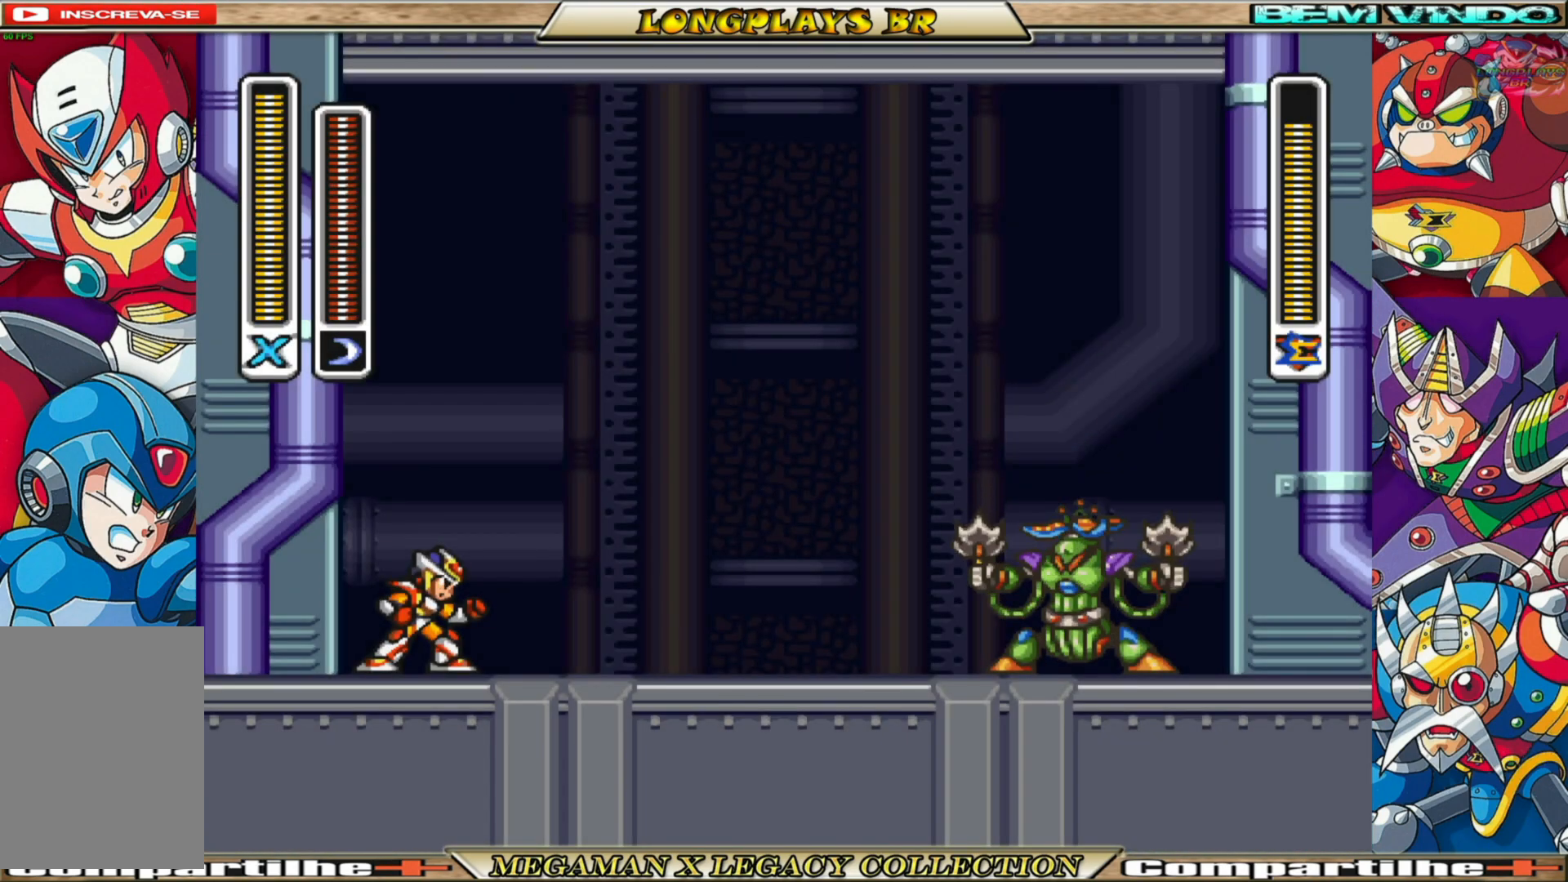
{"buttons": ["B", "DPAD_RIGHT"], "left_stick": "center", "right_stick": "center", "events": [[417, "B", "down"]]}
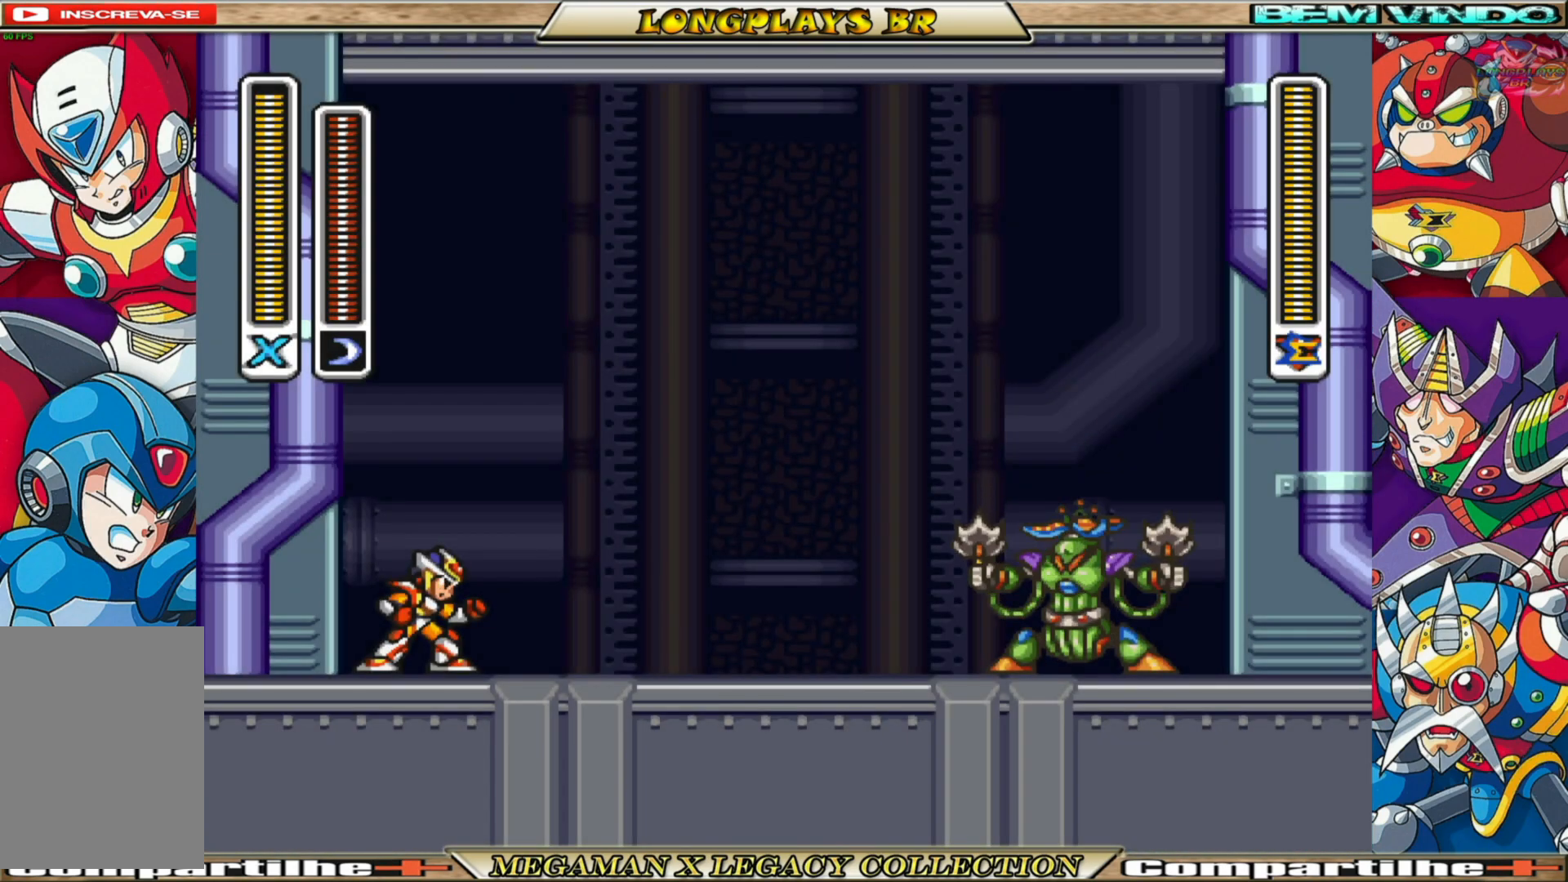
{"buttons": ["DPAD_RIGHT"], "left_stick": "center", "right_stick": "center", "events": [[183, "B", "up"], [350, "B", "down"], [450, "B", "up"]]}
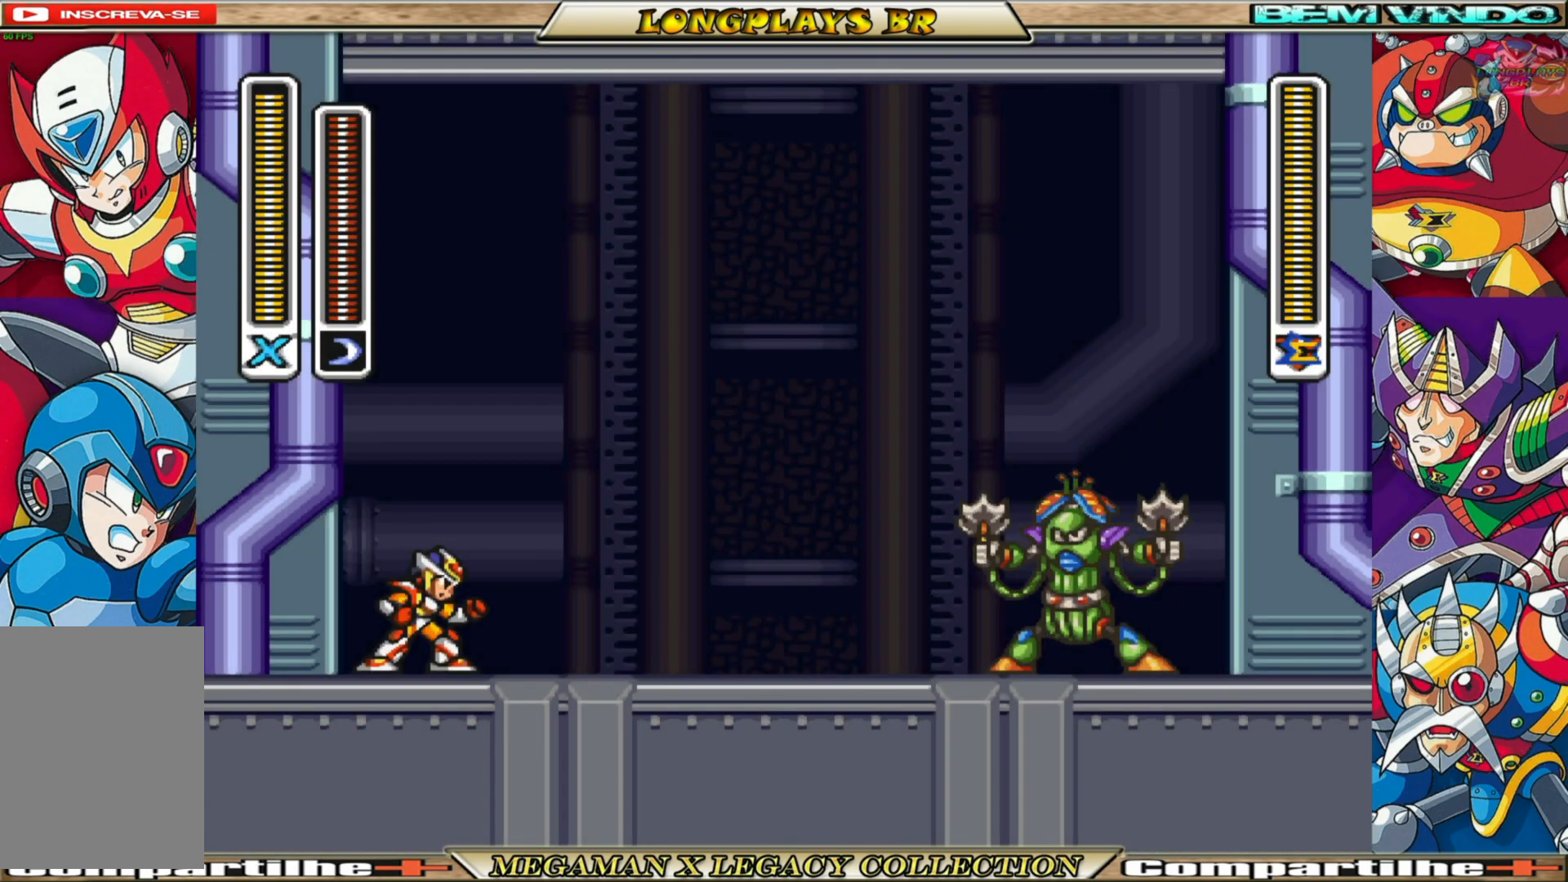
{"buttons": ["B", "X", "DPAD_RIGHT"], "left_stick": "center", "right_stick": "center", "events": [[200, "B", "down"], [500, "X", "down"]]}